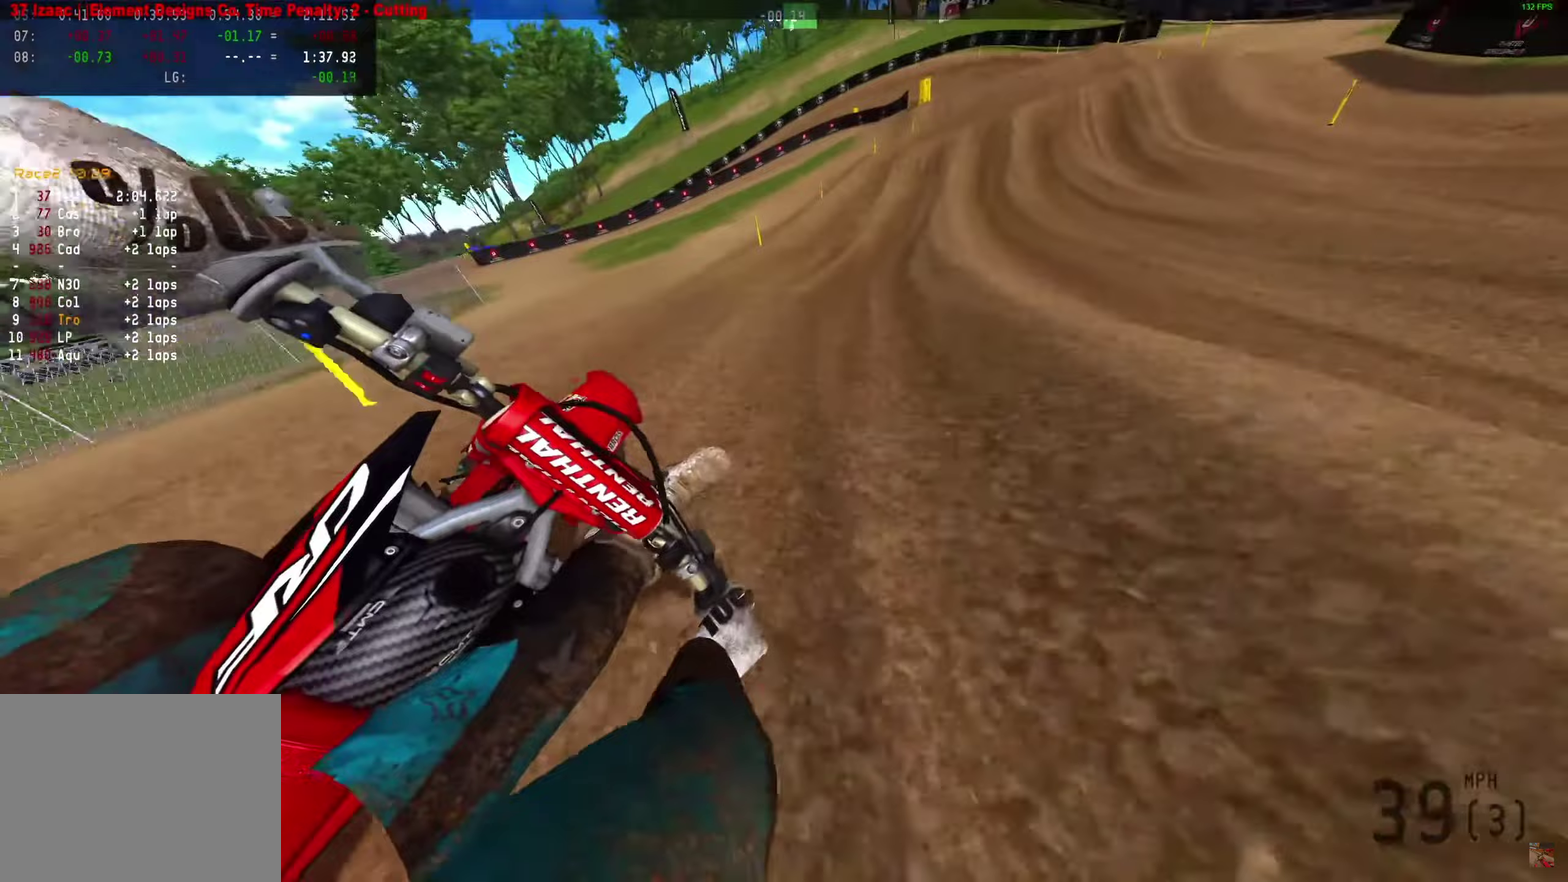
Gameplay with a controller (PlayStation layout); each line is a JSON object with the inputs held at the frame after it (dt_ms = milliseconds from this image to that frame). "events" lists button and stick changes between this image and that frame as [ms after this image, input, new state], when the widget could be followed in between. Not read: R1.
{"dt_ms": 350, "buttons": ["R2"], "left_stick": "right", "right_stick": "left", "events": []}
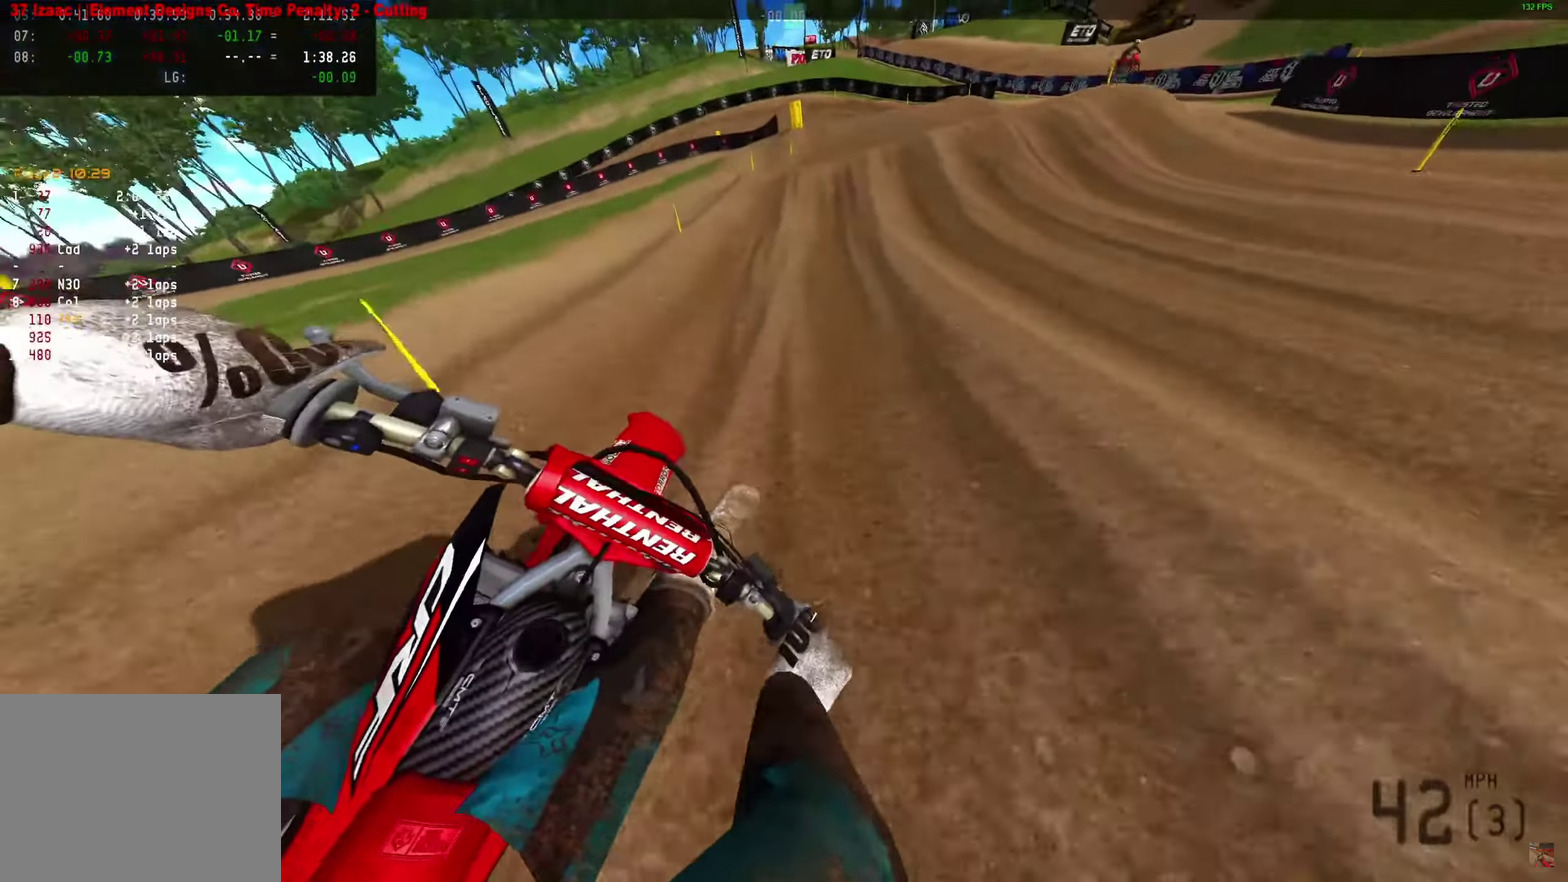
{"dt_ms": 650, "buttons": ["R2"], "left_stick": "down-right", "right_stick": "up-left", "events": [[633, "left_stick", "down-right"], [650, "right_stick", "up-left"]]}
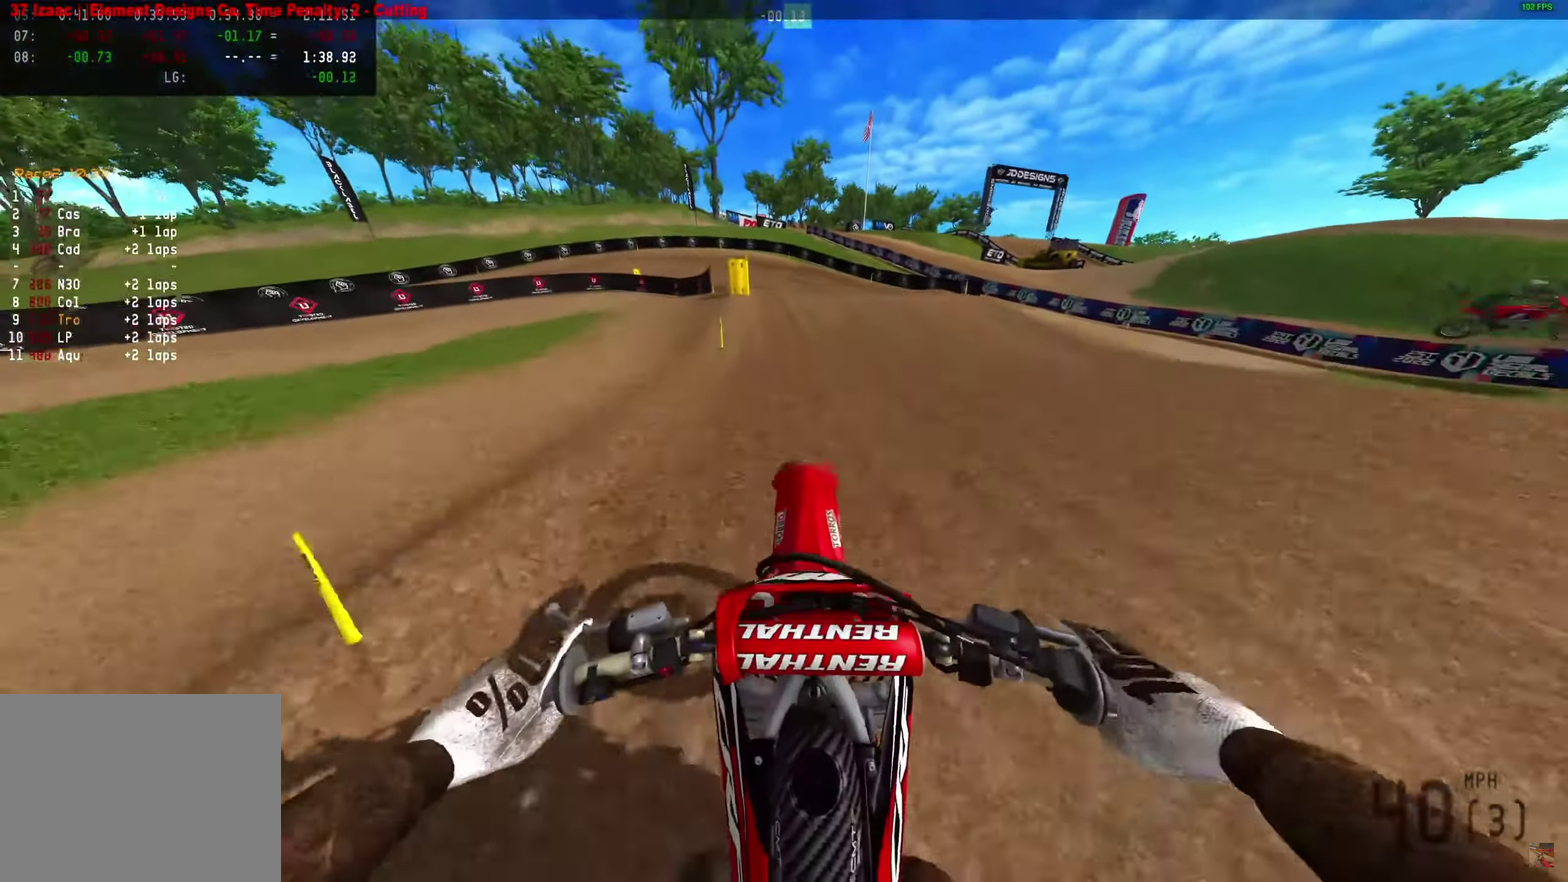
{"dt_ms": 350, "buttons": ["R2"], "left_stick": "down-right", "right_stick": "up-left", "events": []}
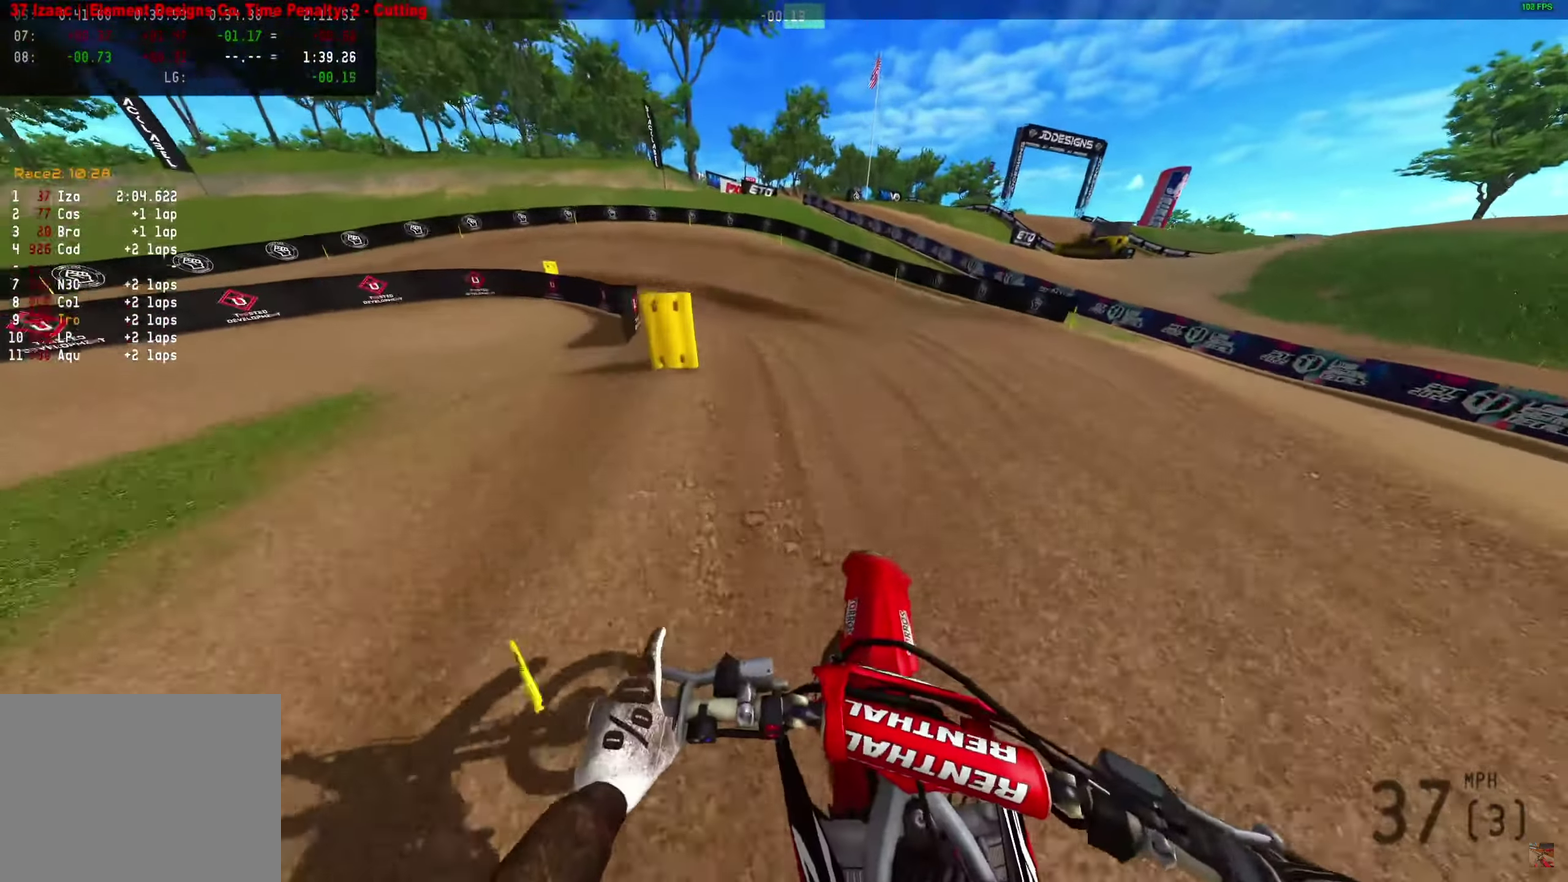
{"dt_ms": 900, "buttons": [], "left_stick": "center", "right_stick": "up-right"}
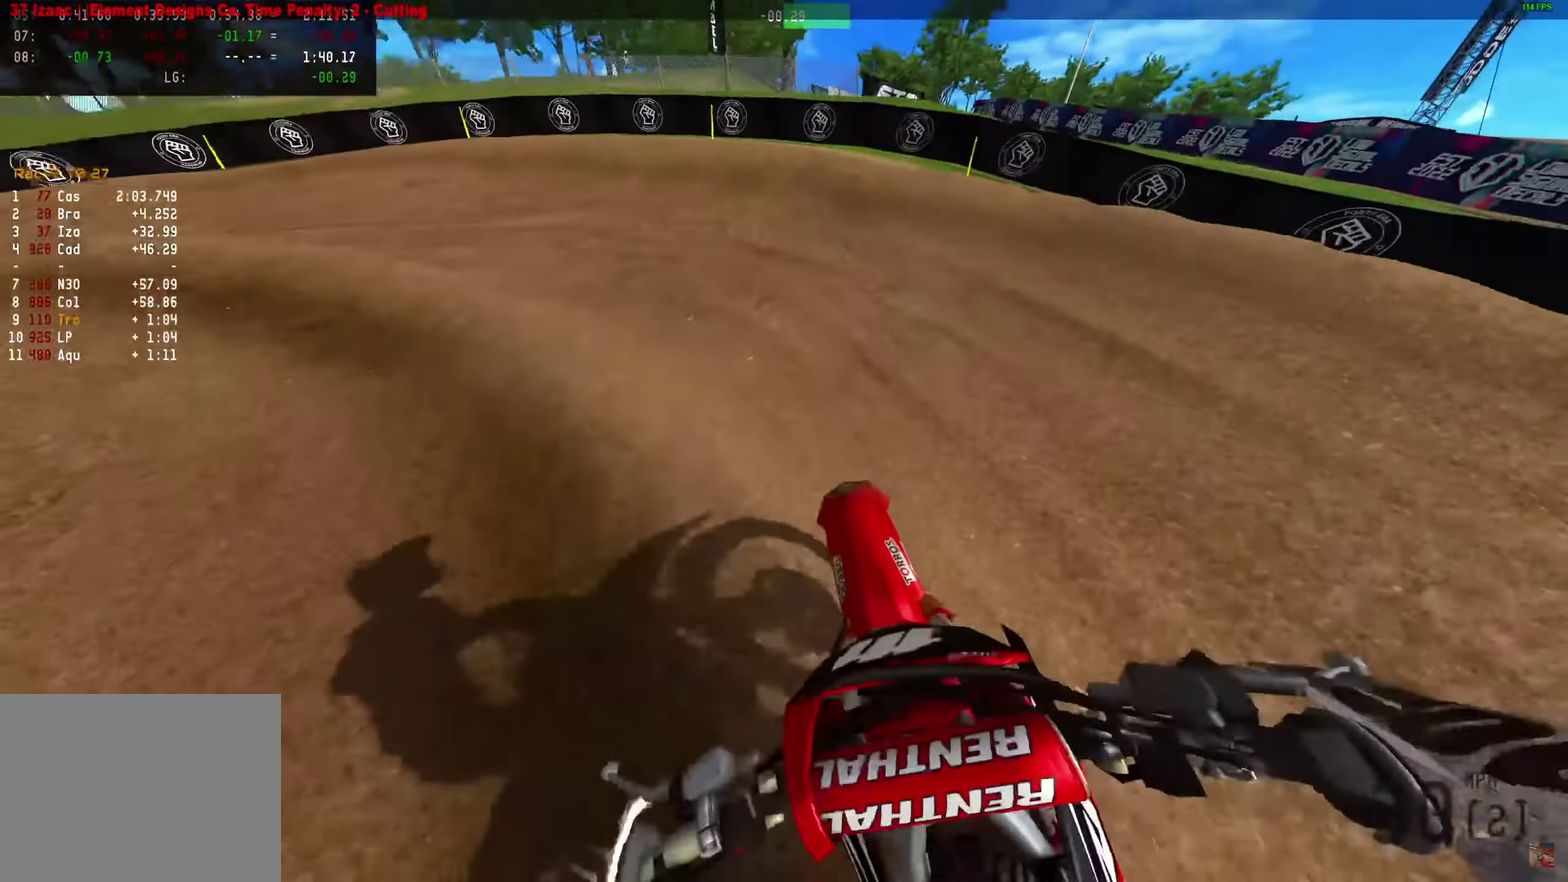
{"dt_ms": 250, "buttons": [], "left_stick": "left", "right_stick": "right"}
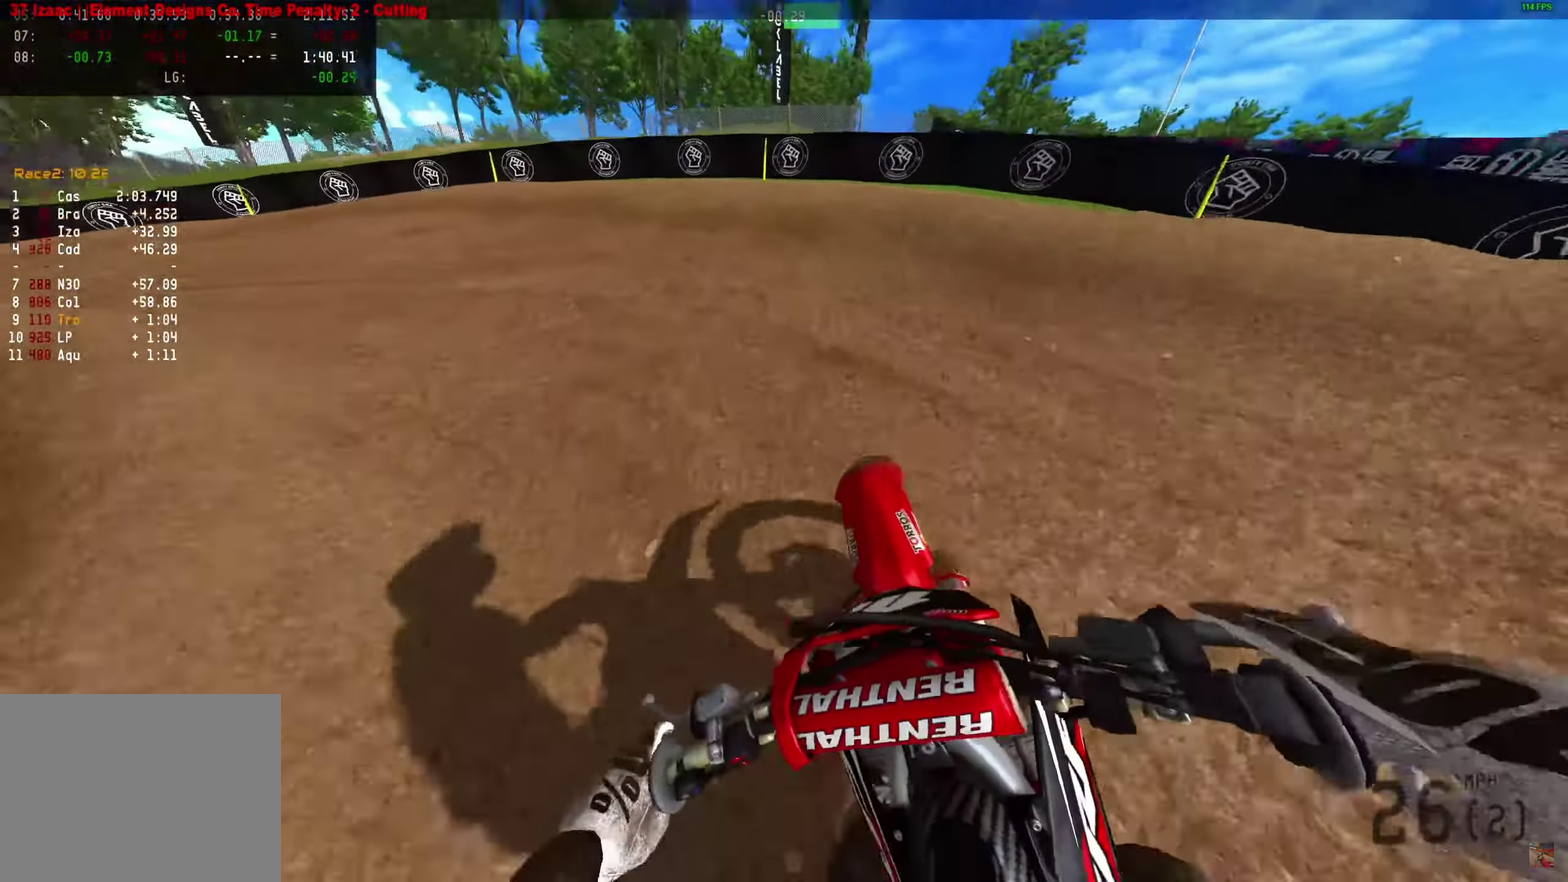
{"dt_ms": 500, "buttons": ["R2"], "left_stick": "left", "right_stick": "up-right", "events": [[183, "R2", "down"], [450, "right_stick", "up-right"]]}
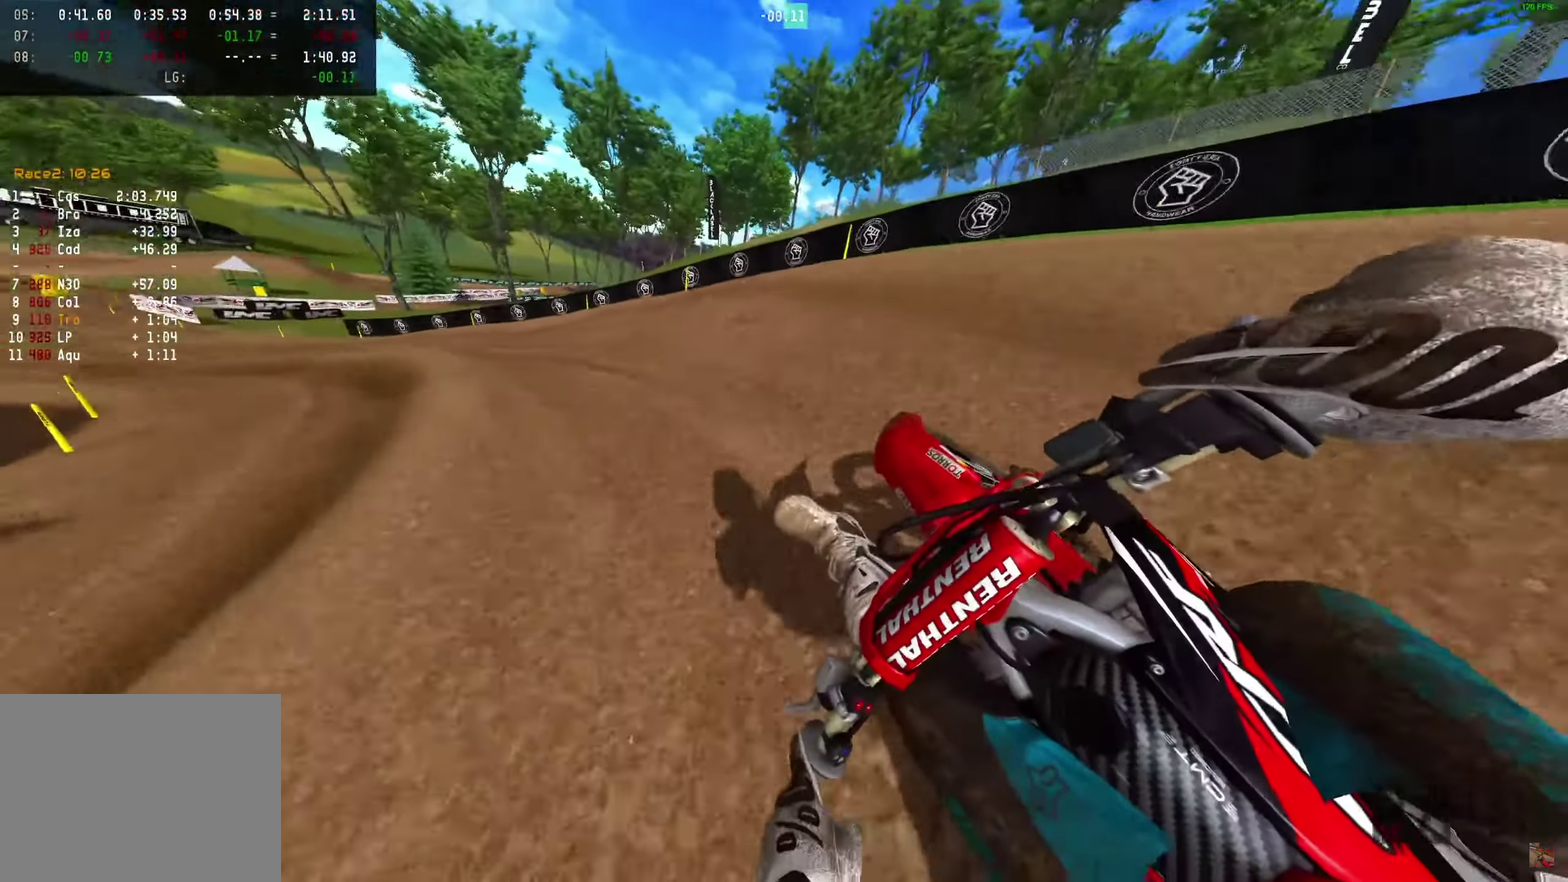
{"dt_ms": 350, "buttons": ["R2"], "left_stick": "left", "right_stick": "up-right", "events": [[167, "right_stick", "right"], [250, "right_stick", "up-right"]]}
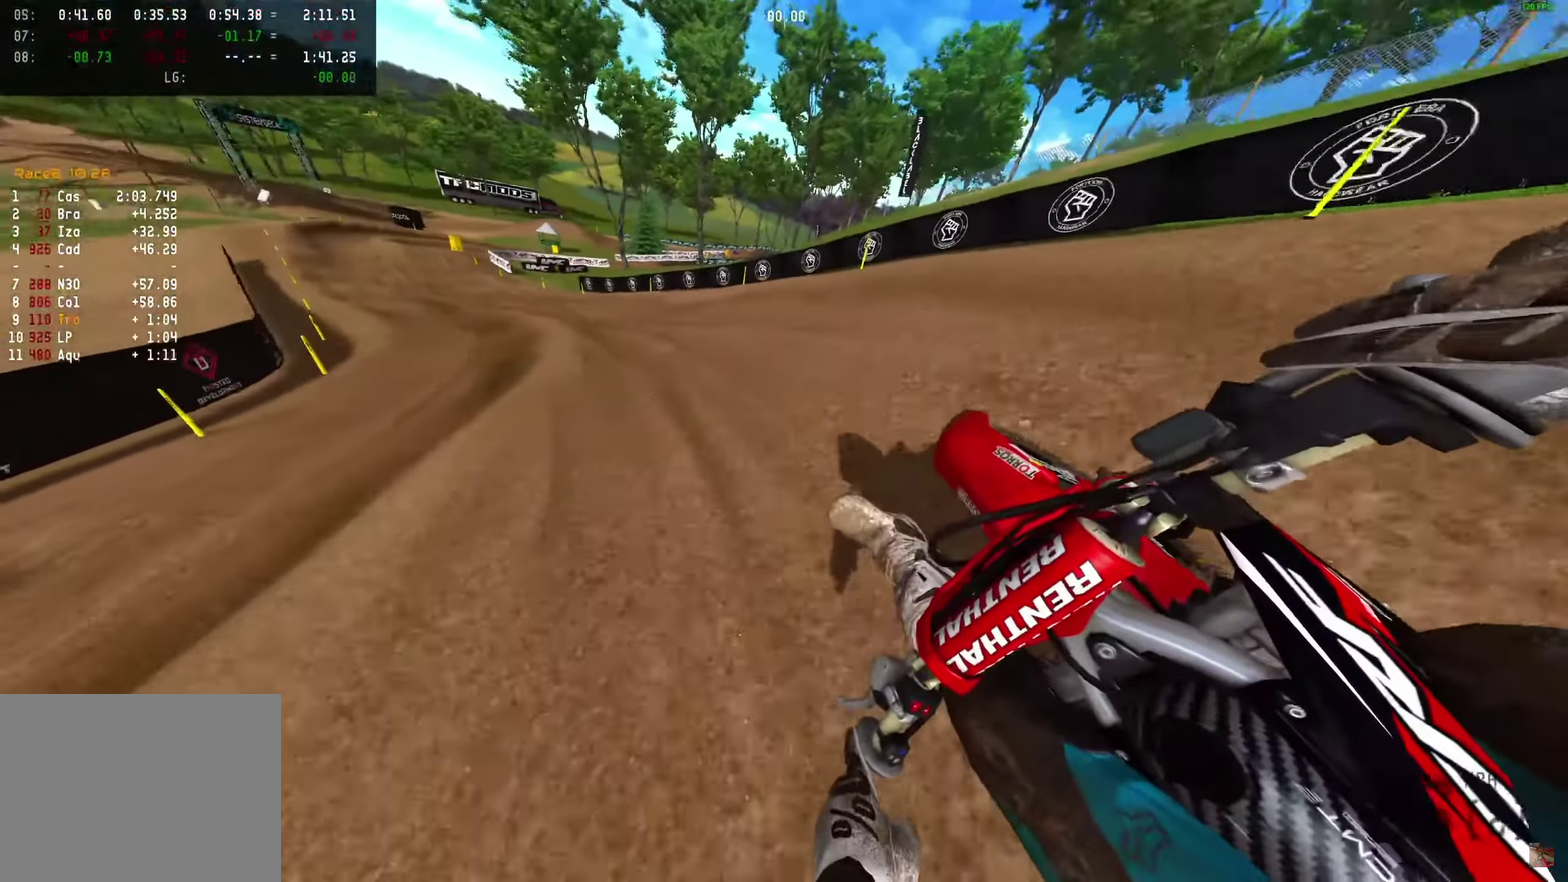
{"dt_ms": 650, "buttons": ["R2", "R3"], "left_stick": "left", "right_stick": "right"}
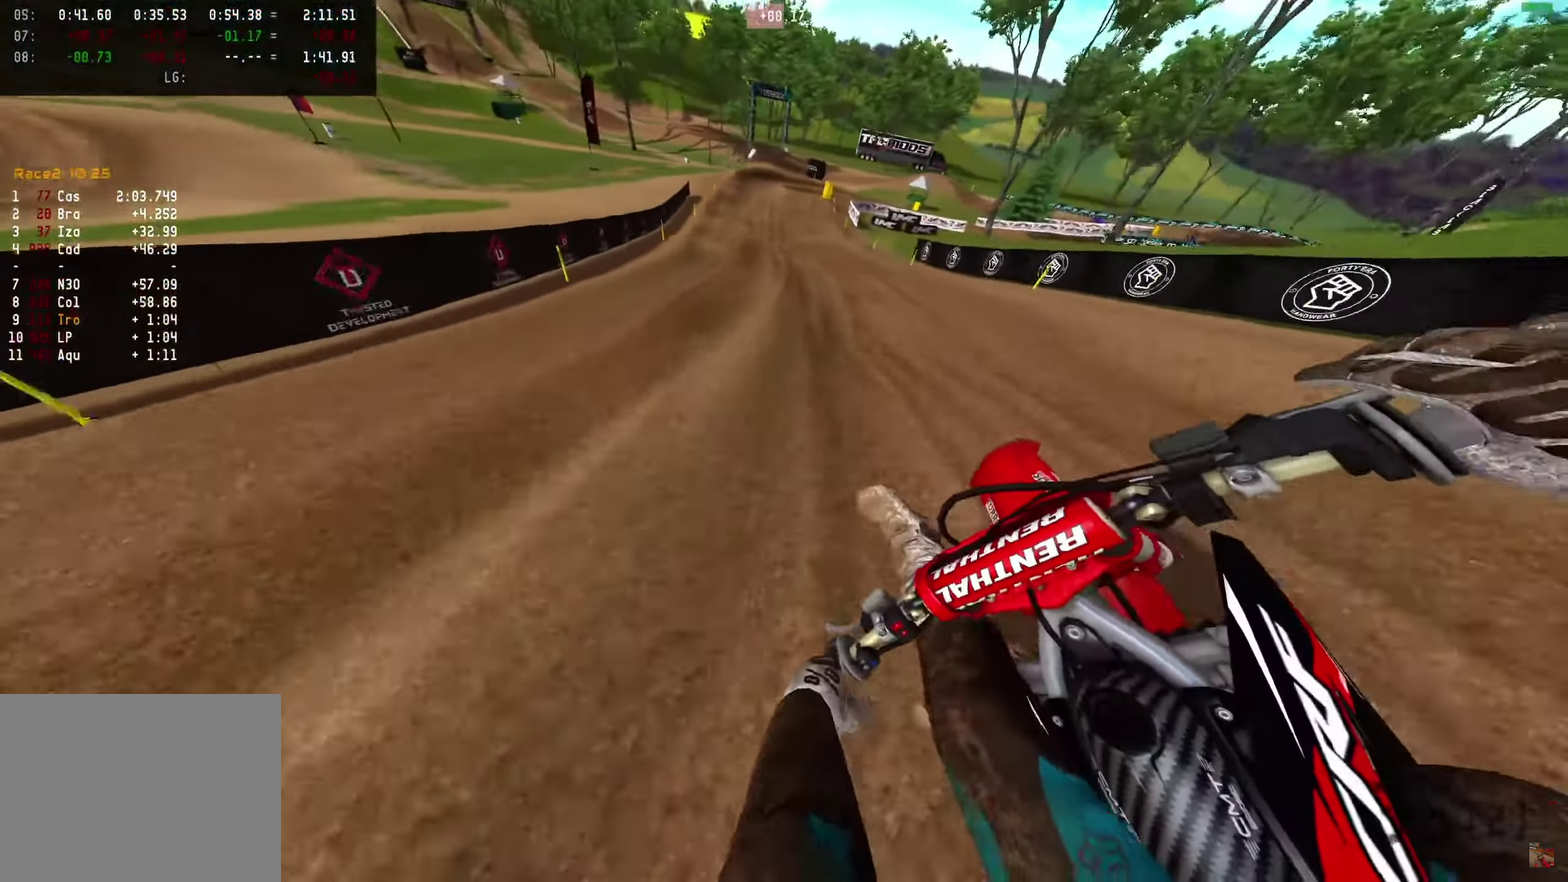
{"dt_ms": 350, "buttons": ["R2"], "left_stick": "center", "right_stick": "up"}
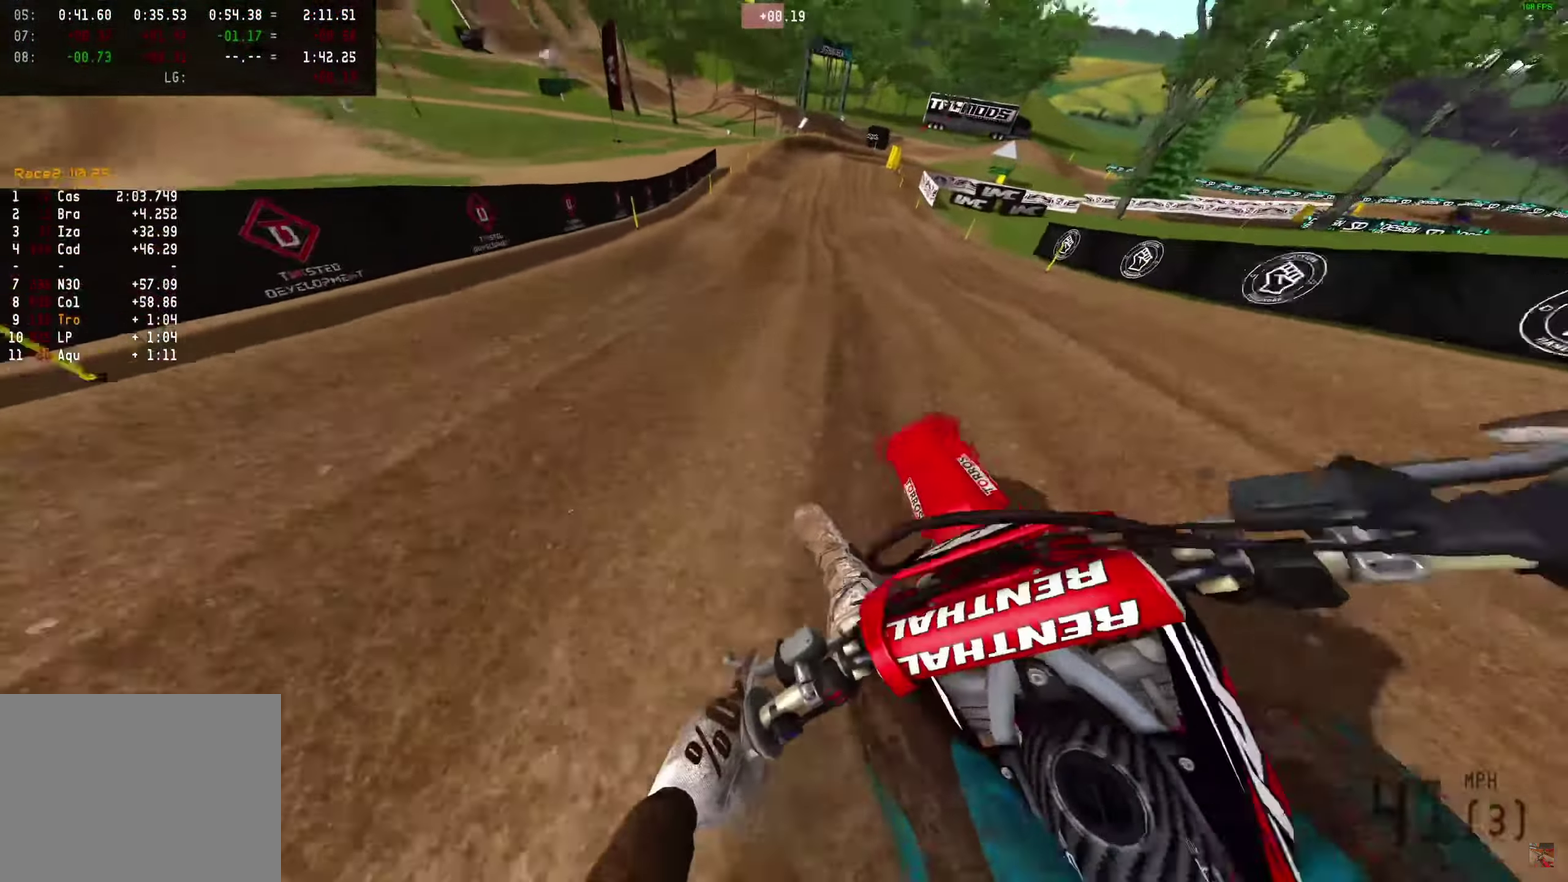
{"dt_ms": 900, "buttons": ["R2"], "left_stick": "right", "right_stick": "up", "events": [[150, "R2", "up"], [217, "left_stick", "right"], [433, "R2", "down"], [583, "right_stick", "up-left"], [900, "right_stick", "up"]]}
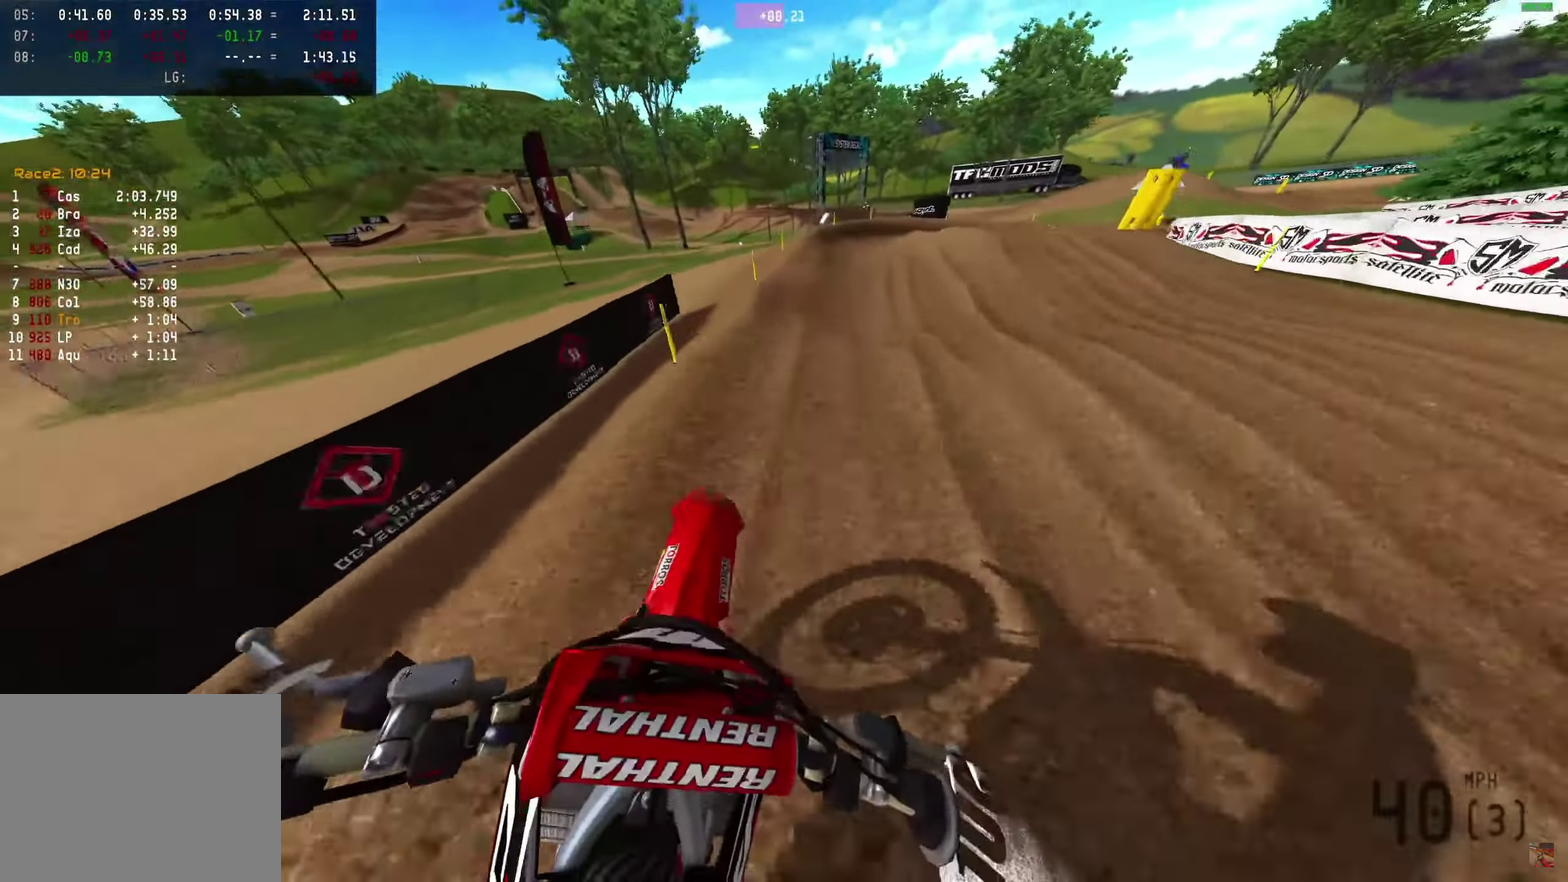
{"dt_ms": 250, "buttons": [], "left_stick": "right", "right_stick": "left"}
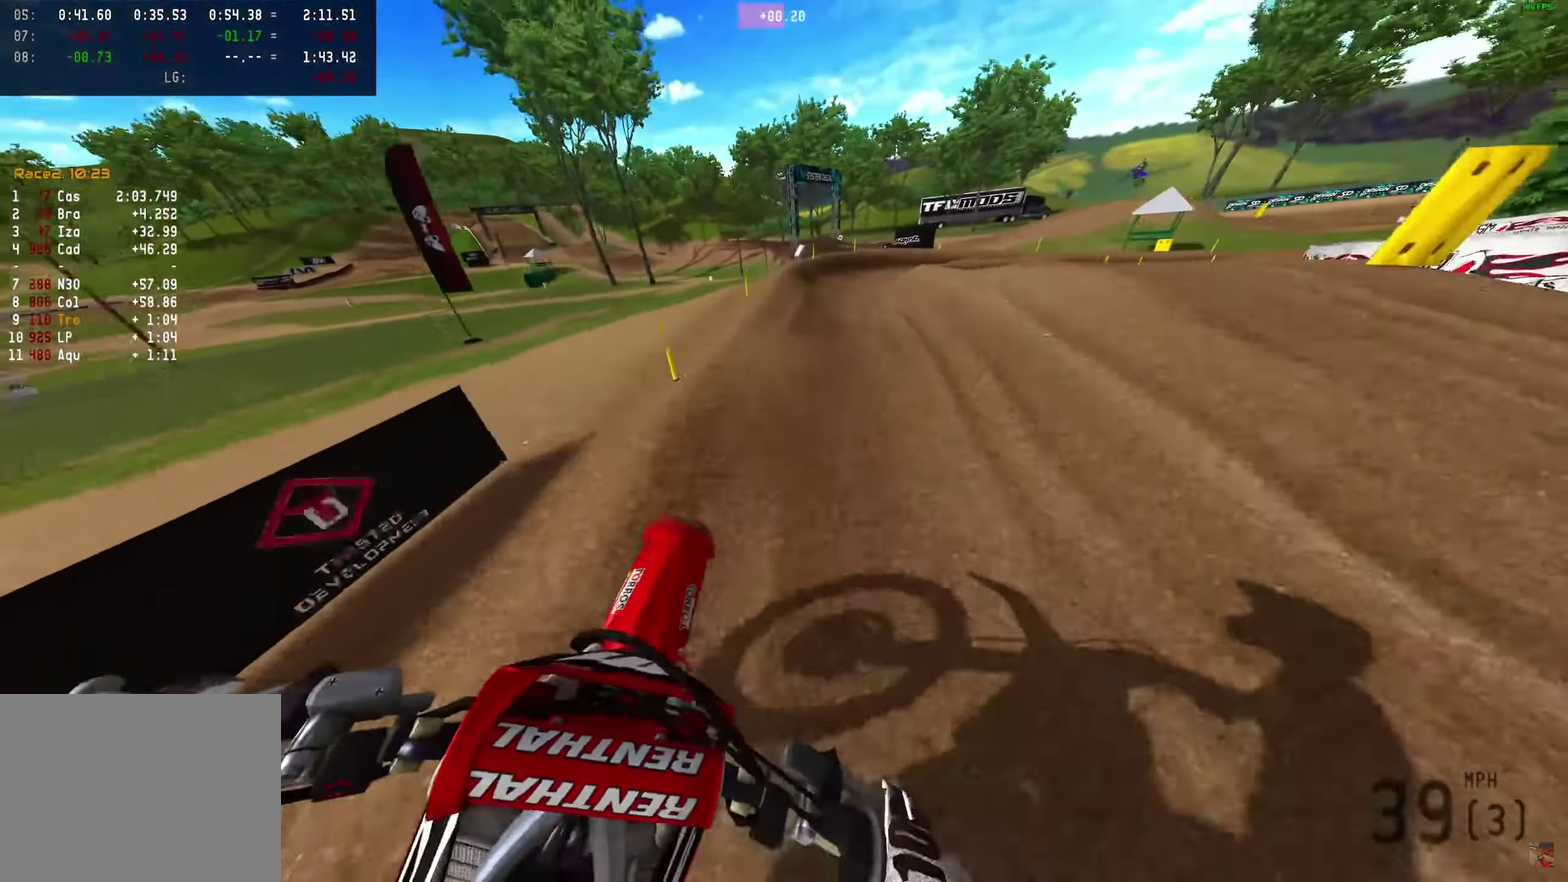
{"dt_ms": 750, "buttons": [], "left_stick": "right", "right_stick": "center"}
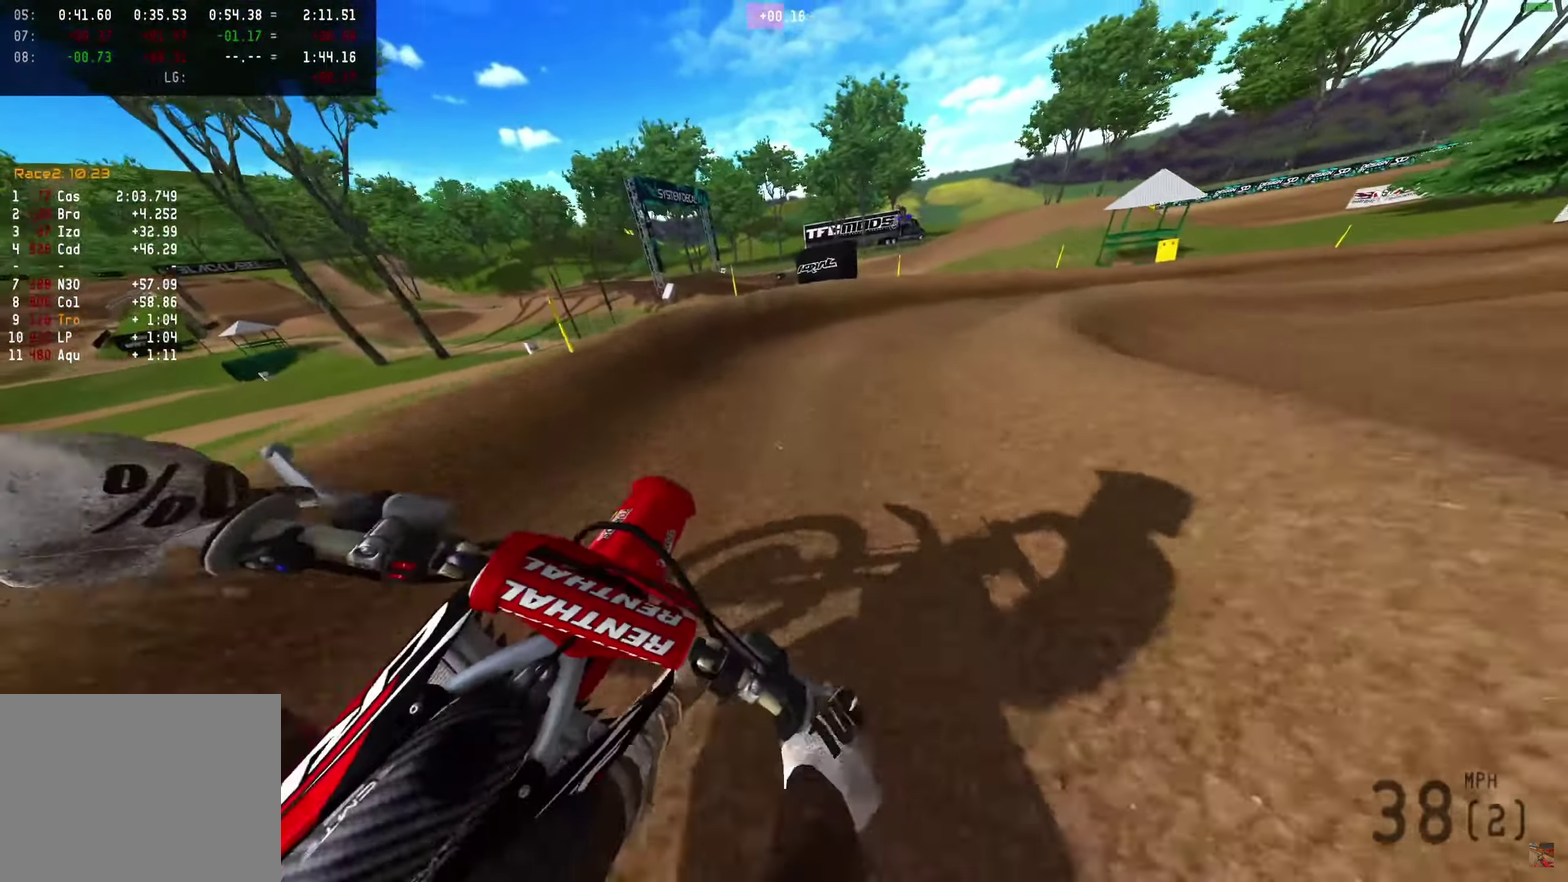
{"dt_ms": 250, "buttons": [], "left_stick": "right", "right_stick": "center", "events": []}
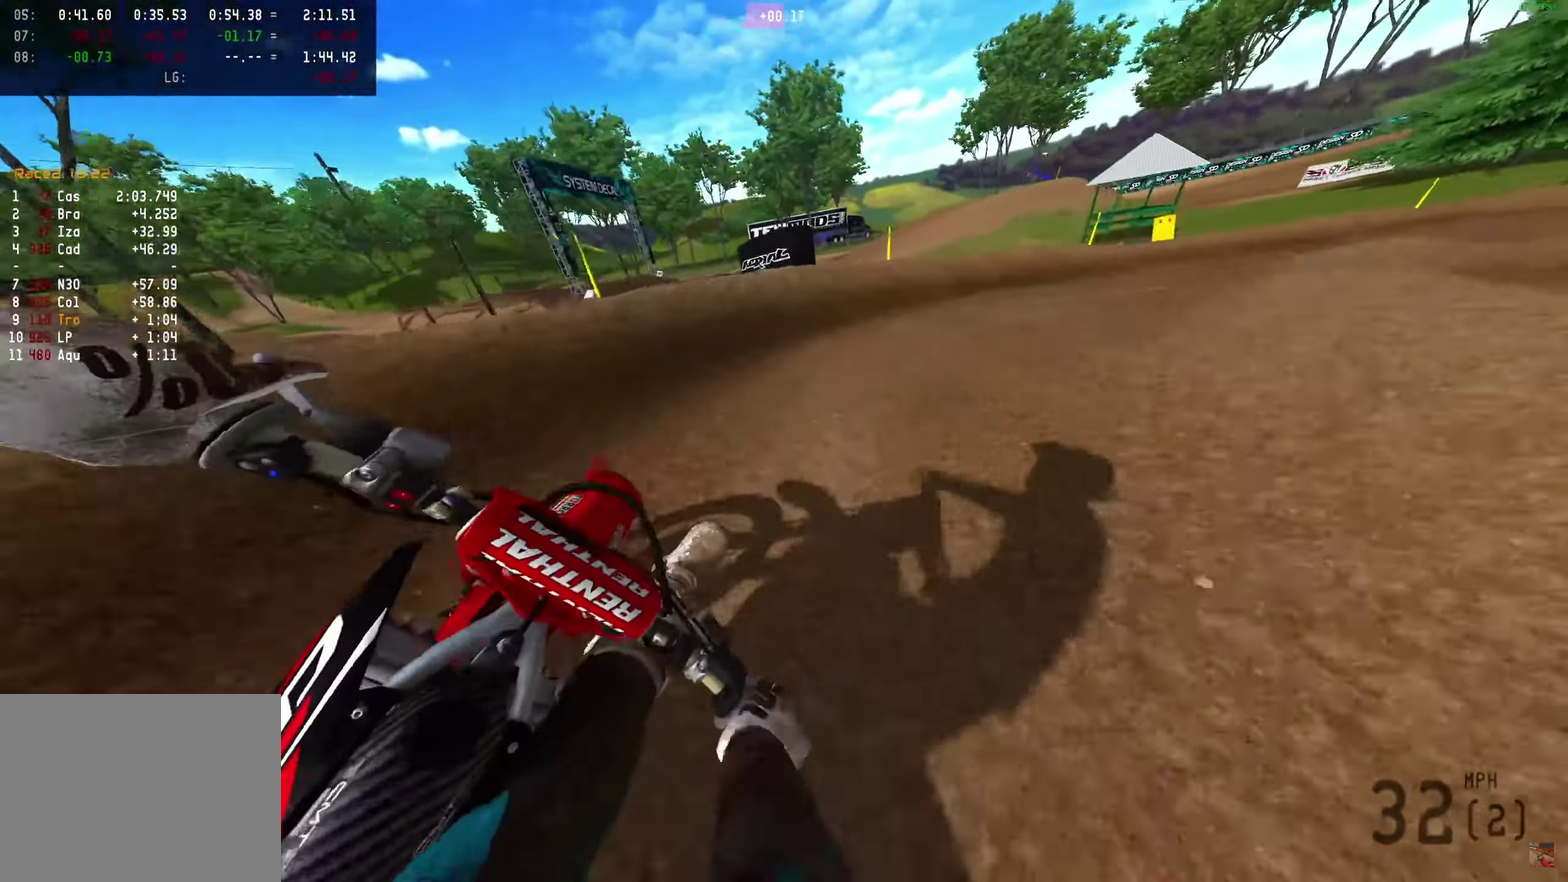
{"dt_ms": 650, "buttons": [], "left_stick": "right", "right_stick": "down-left", "events": [[317, "R2", "down"], [383, "R2", "up"], [383, "right_stick", "down-left"]]}
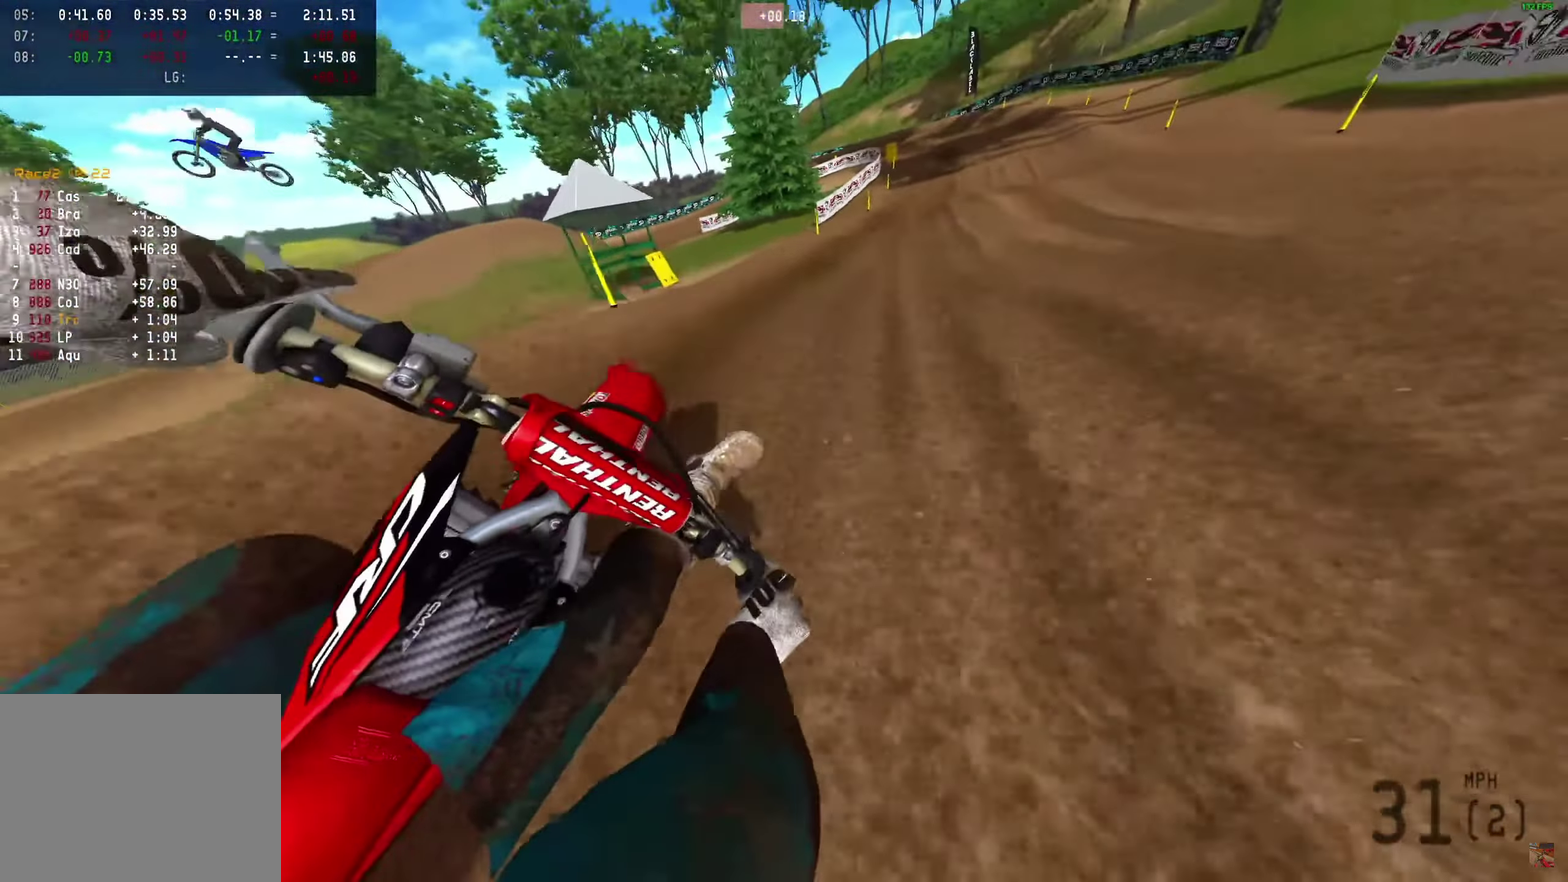
{"dt_ms": 350, "buttons": ["R2"], "left_stick": "right", "right_stick": "up-left", "events": [[50, "R2", "down"], [83, "right_stick", "up-left"]]}
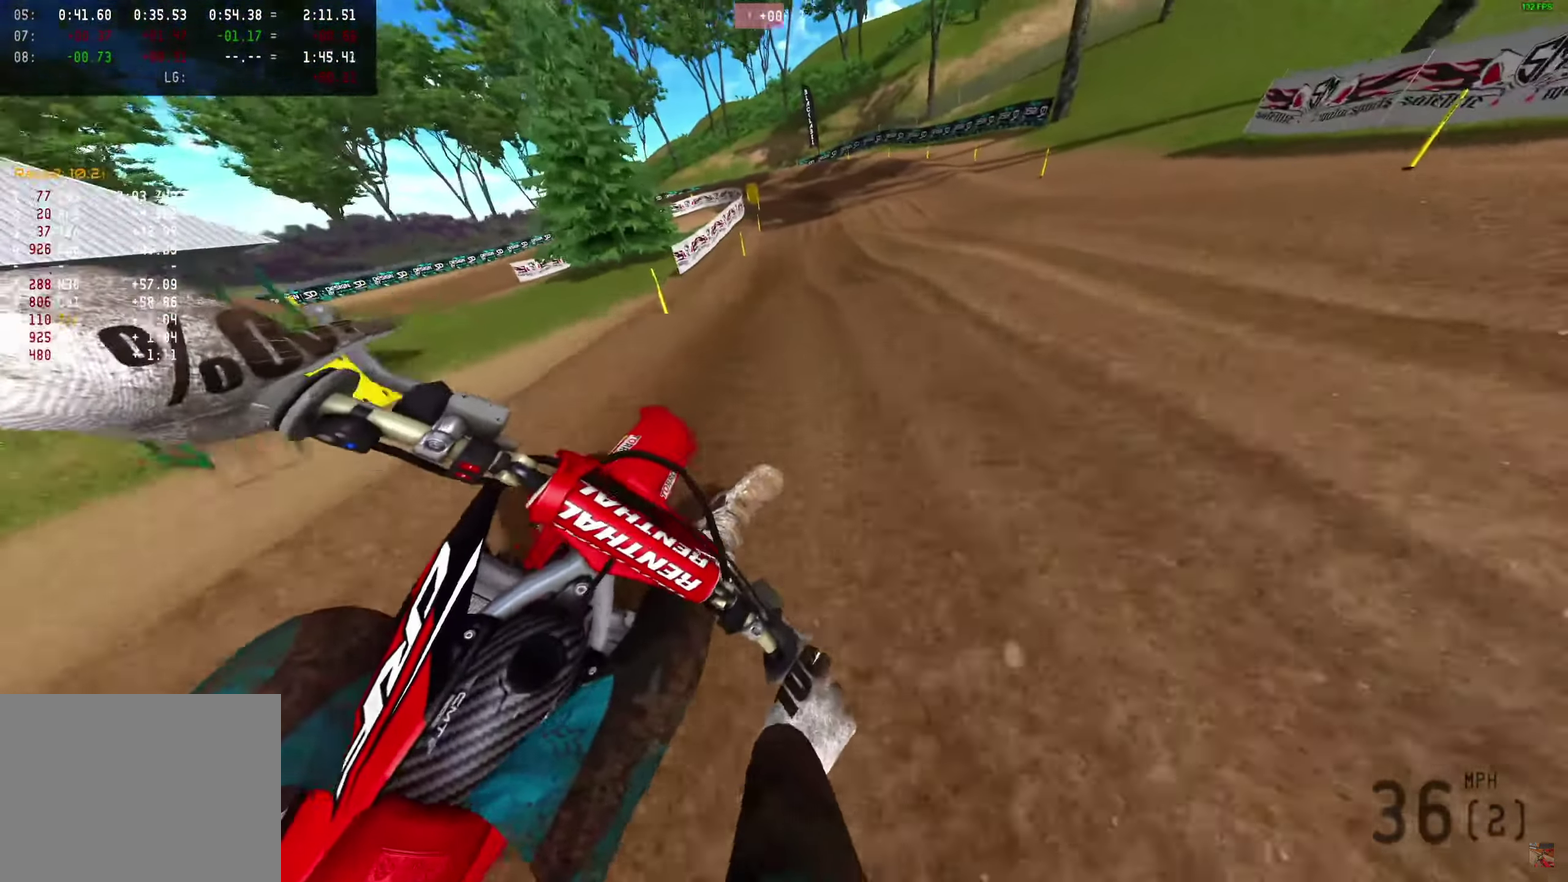
{"dt_ms": 550, "buttons": ["R2"], "left_stick": "center", "right_stick": "up-right", "events": [[50, "left_stick", "center"], [50, "right_stick", "up"], [217, "right_stick", "center"], [283, "left_stick", "left"], [333, "right_stick", "up-right"], [550, "left_stick", "center"]]}
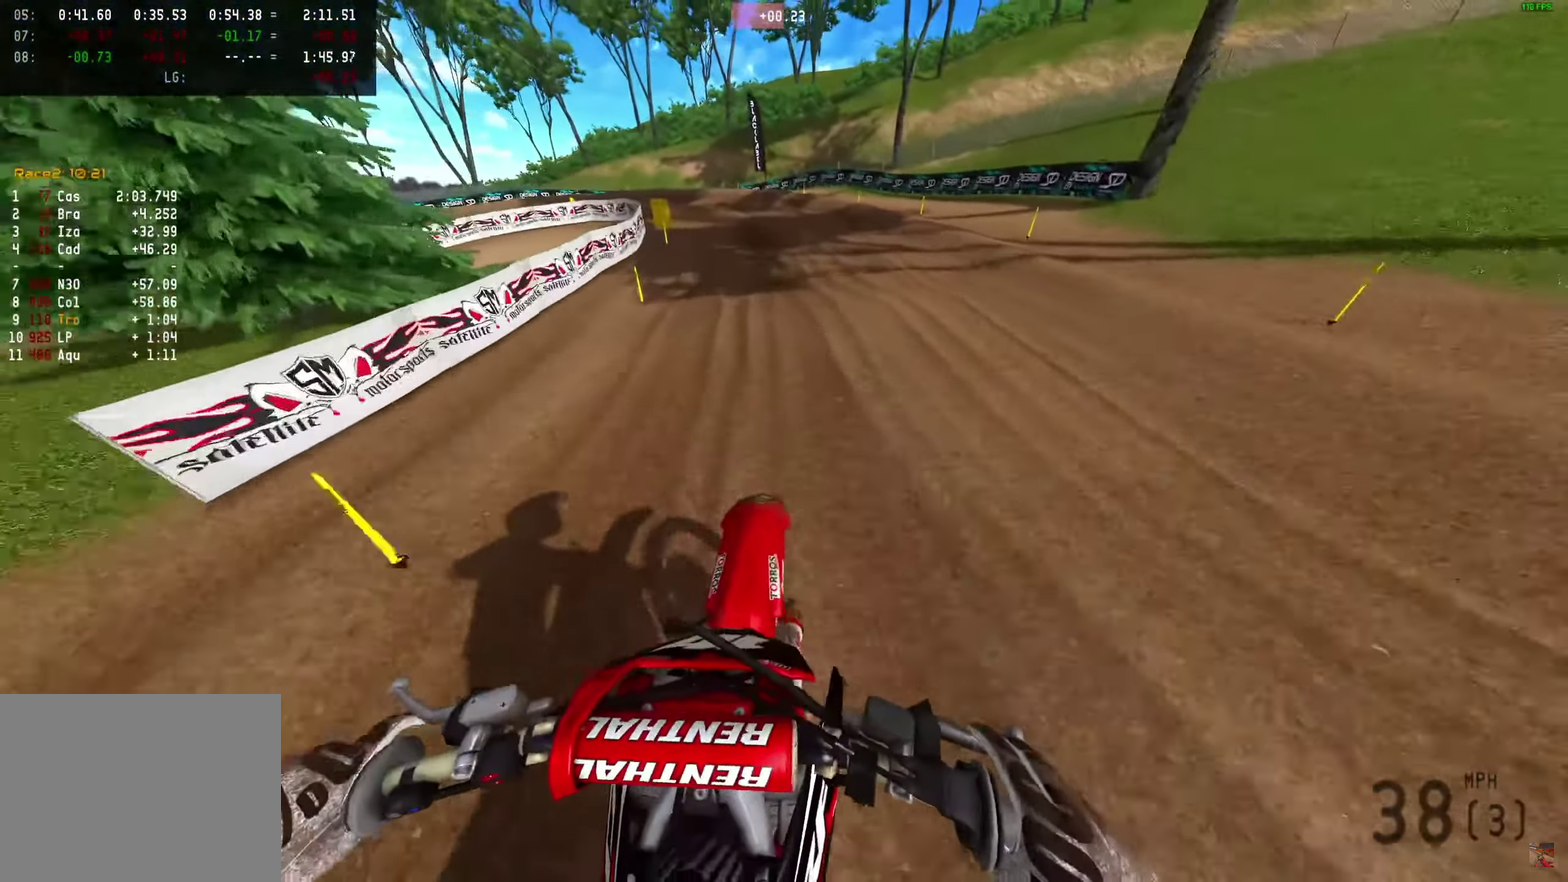
{"dt_ms": 450, "buttons": [], "left_stick": "center", "right_stick": "right"}
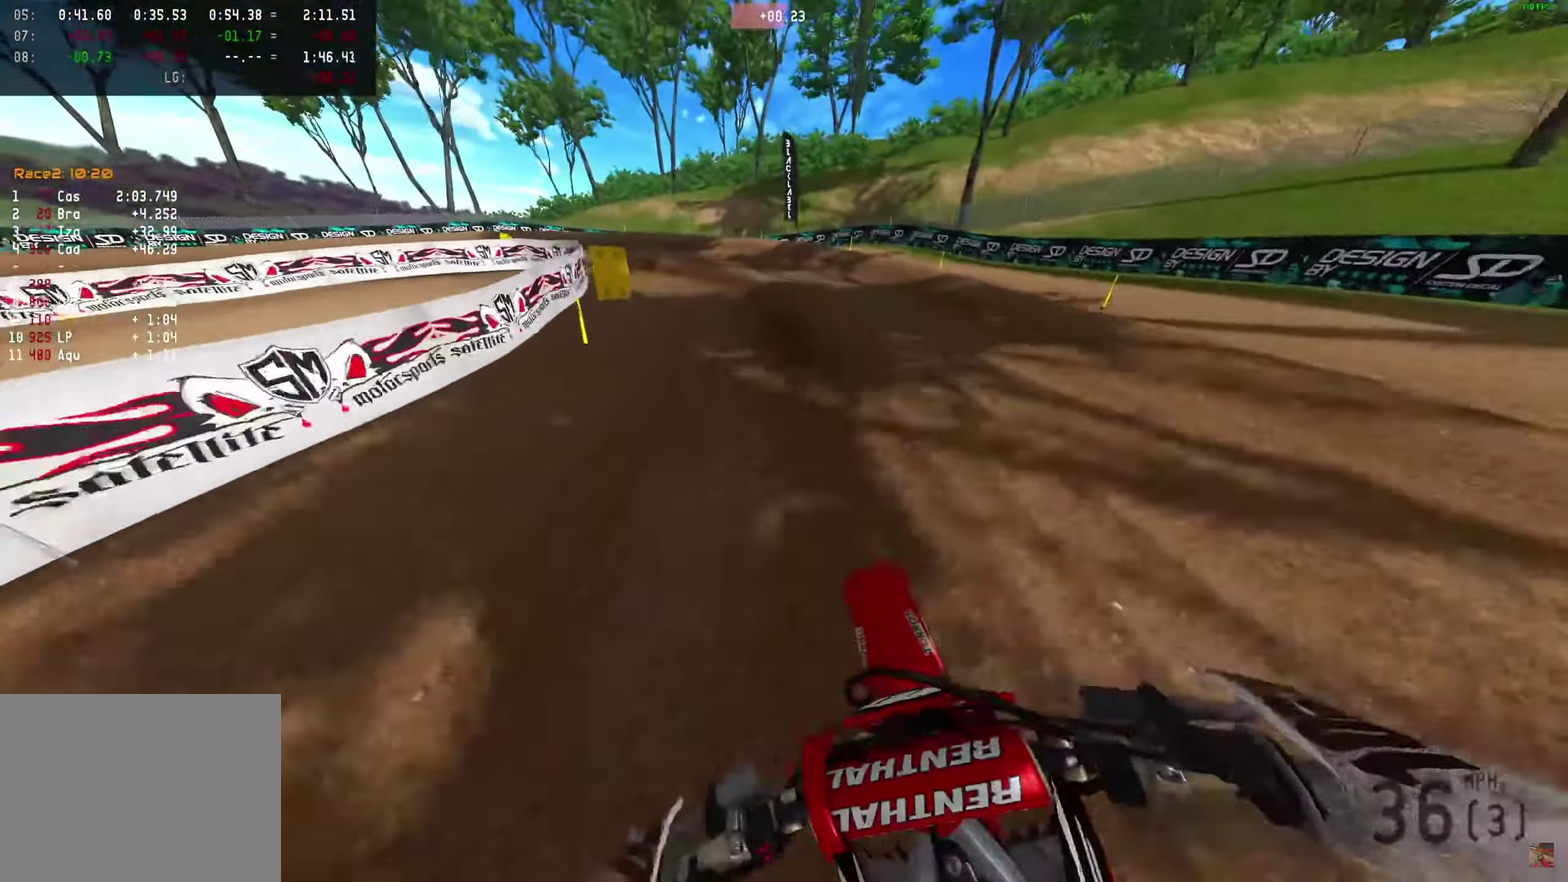
{"dt_ms": 650, "buttons": [], "left_stick": "left", "right_stick": "right"}
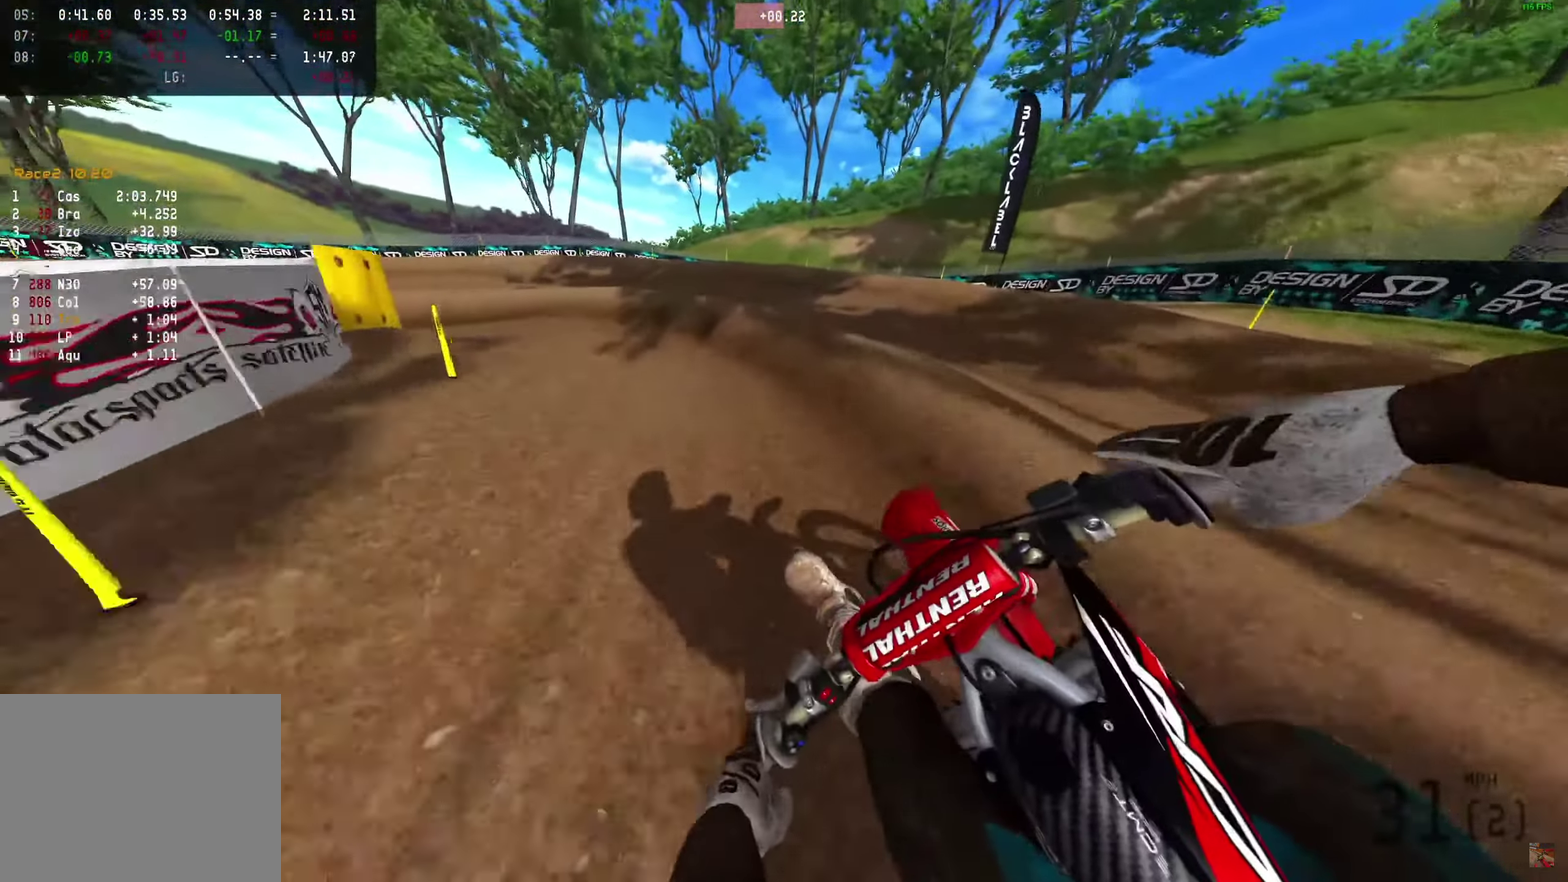
{"dt_ms": 350, "buttons": [], "left_stick": "left", "right_stick": "right", "events": []}
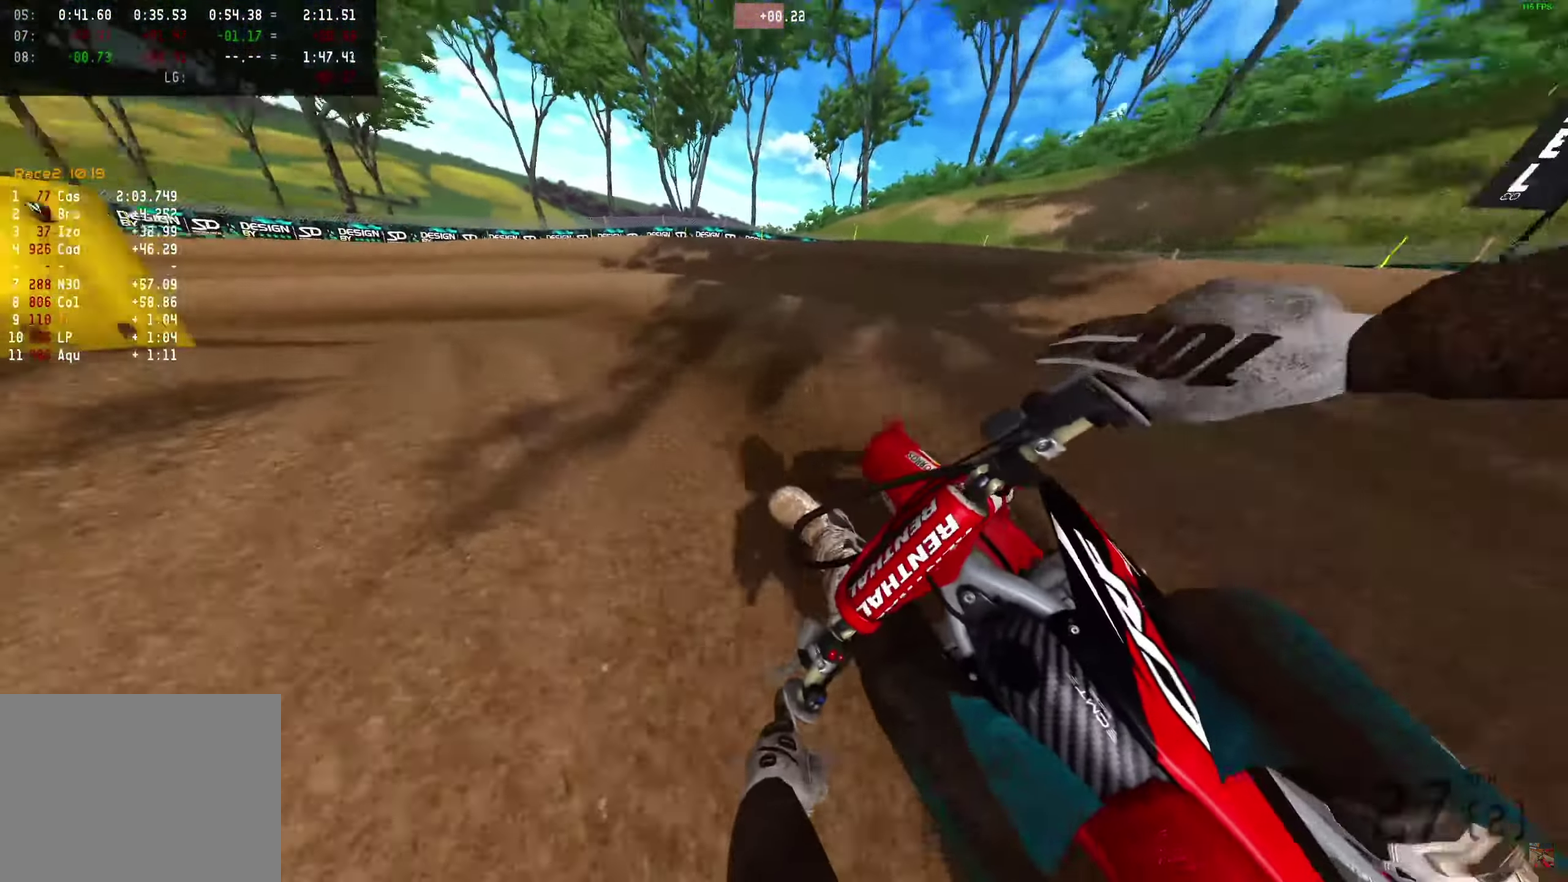
{"dt_ms": 650, "buttons": ["R2"], "left_stick": "left", "right_stick": "right", "events": [[33, "R2", "down"], [83, "R2", "up"], [650, "R2", "down"]]}
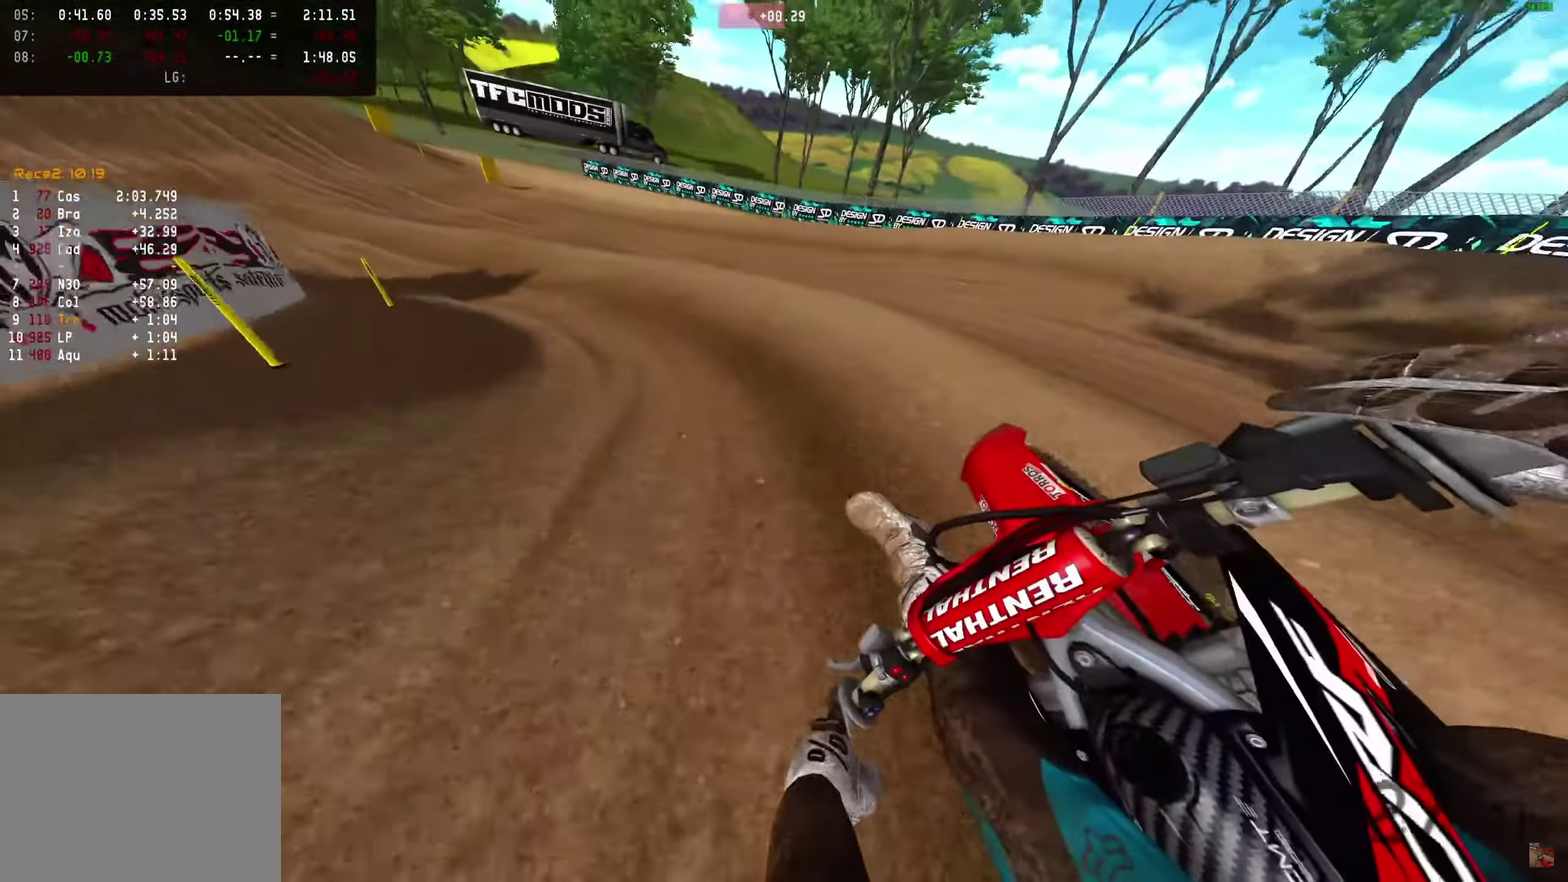
{"dt_ms": 350, "buttons": ["R2"], "left_stick": "left", "right_stick": "right", "events": []}
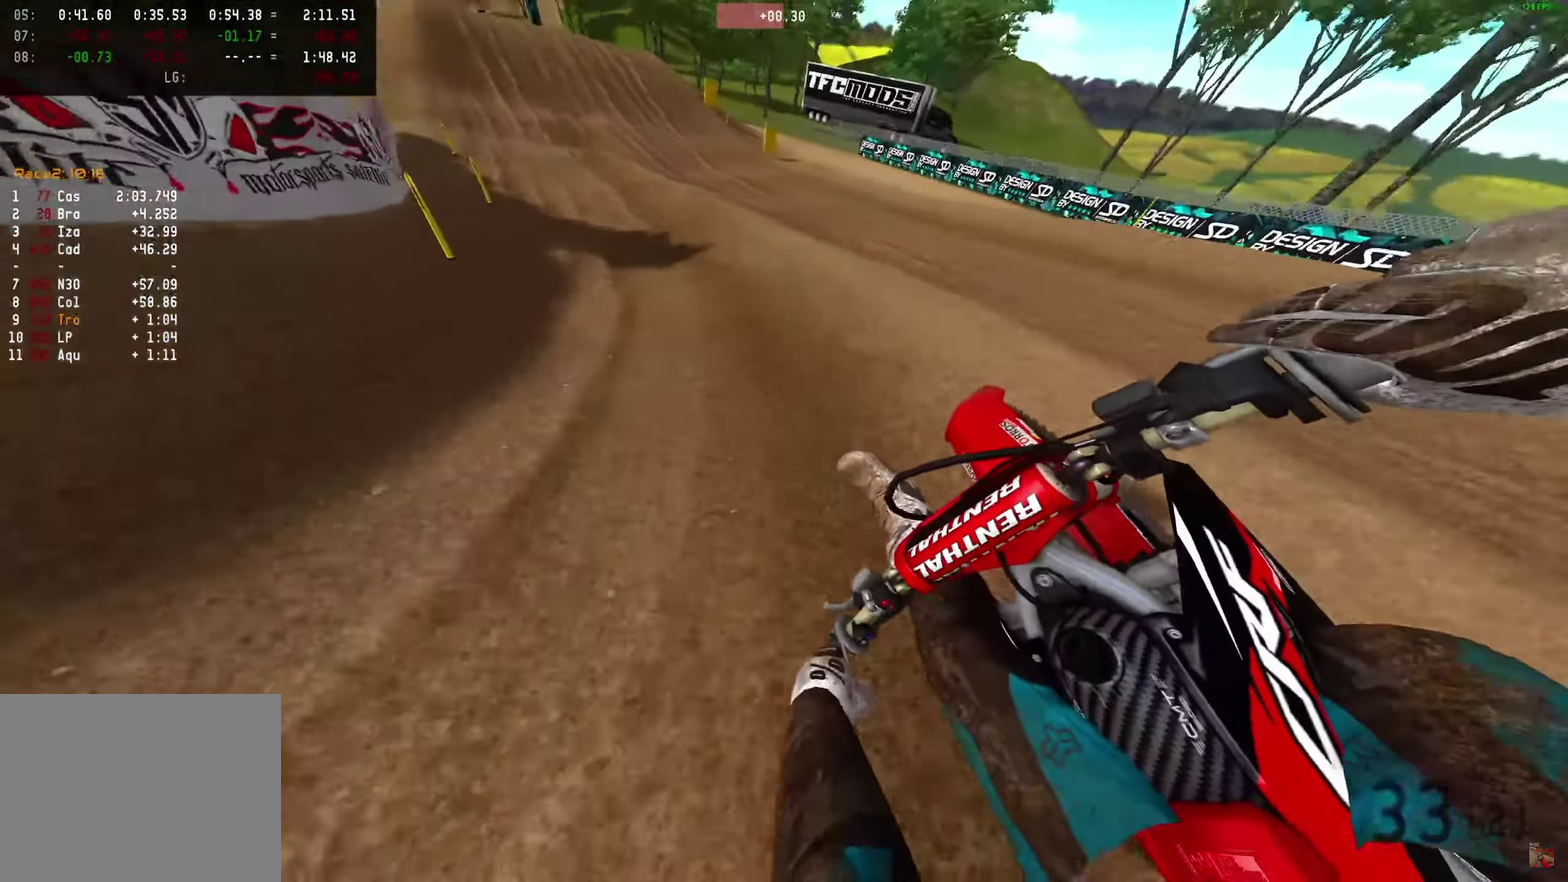
{"dt_ms": 750, "buttons": [], "left_stick": "center", "right_stick": "center", "events": [[183, "right_stick", "up-right"], [217, "left_stick", "center"], [450, "right_stick", "up"], [717, "right_stick", "center"], [750, "R2", "up"]]}
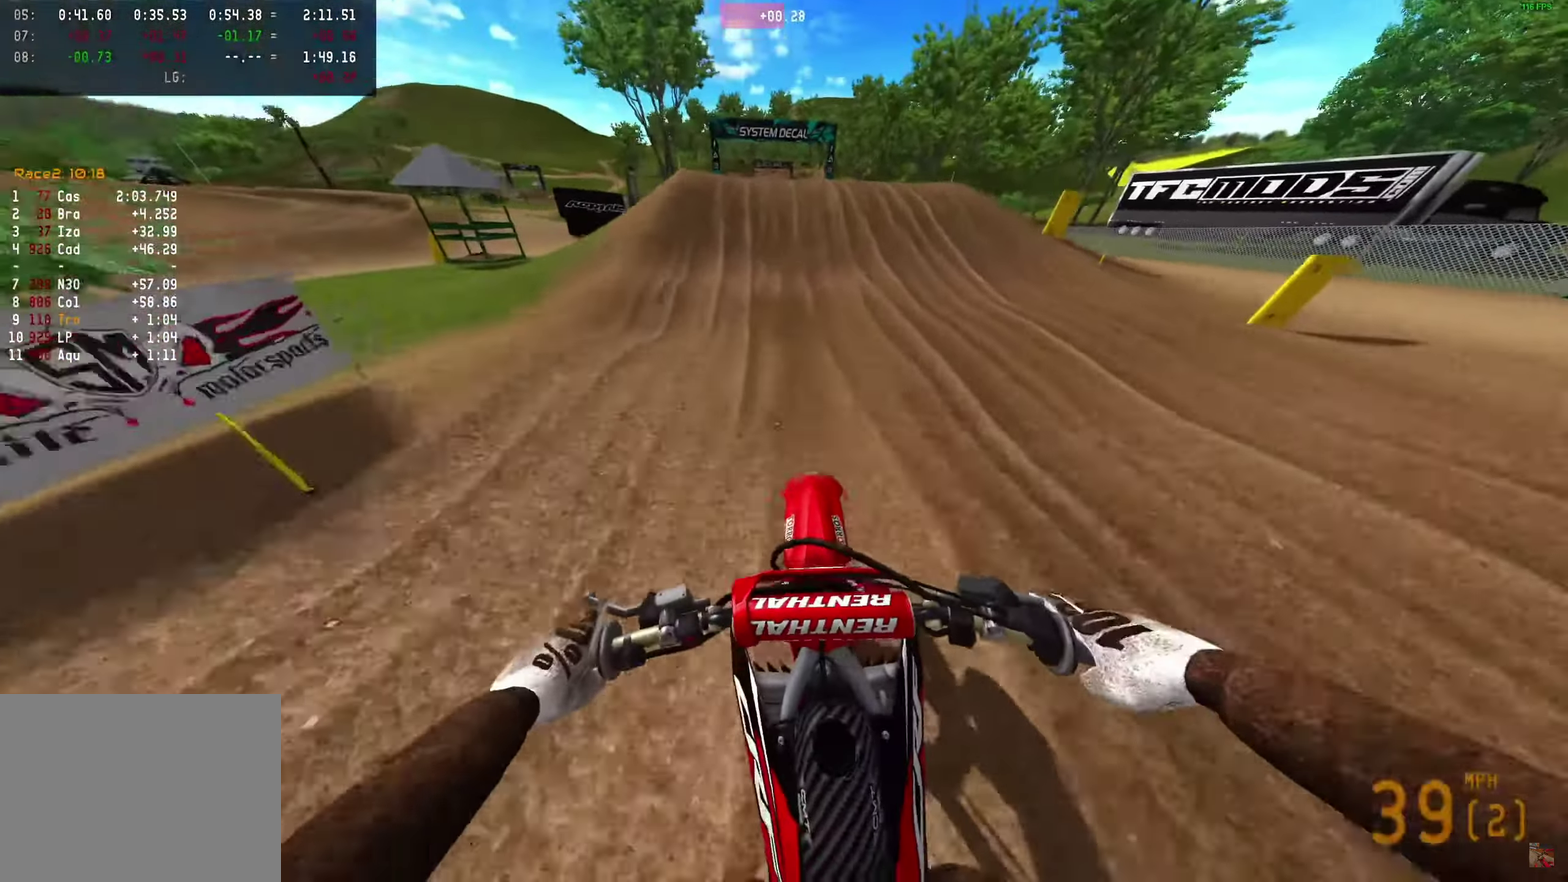
{"dt_ms": 250, "buttons": [], "left_stick": "center", "right_stick": "center", "events": []}
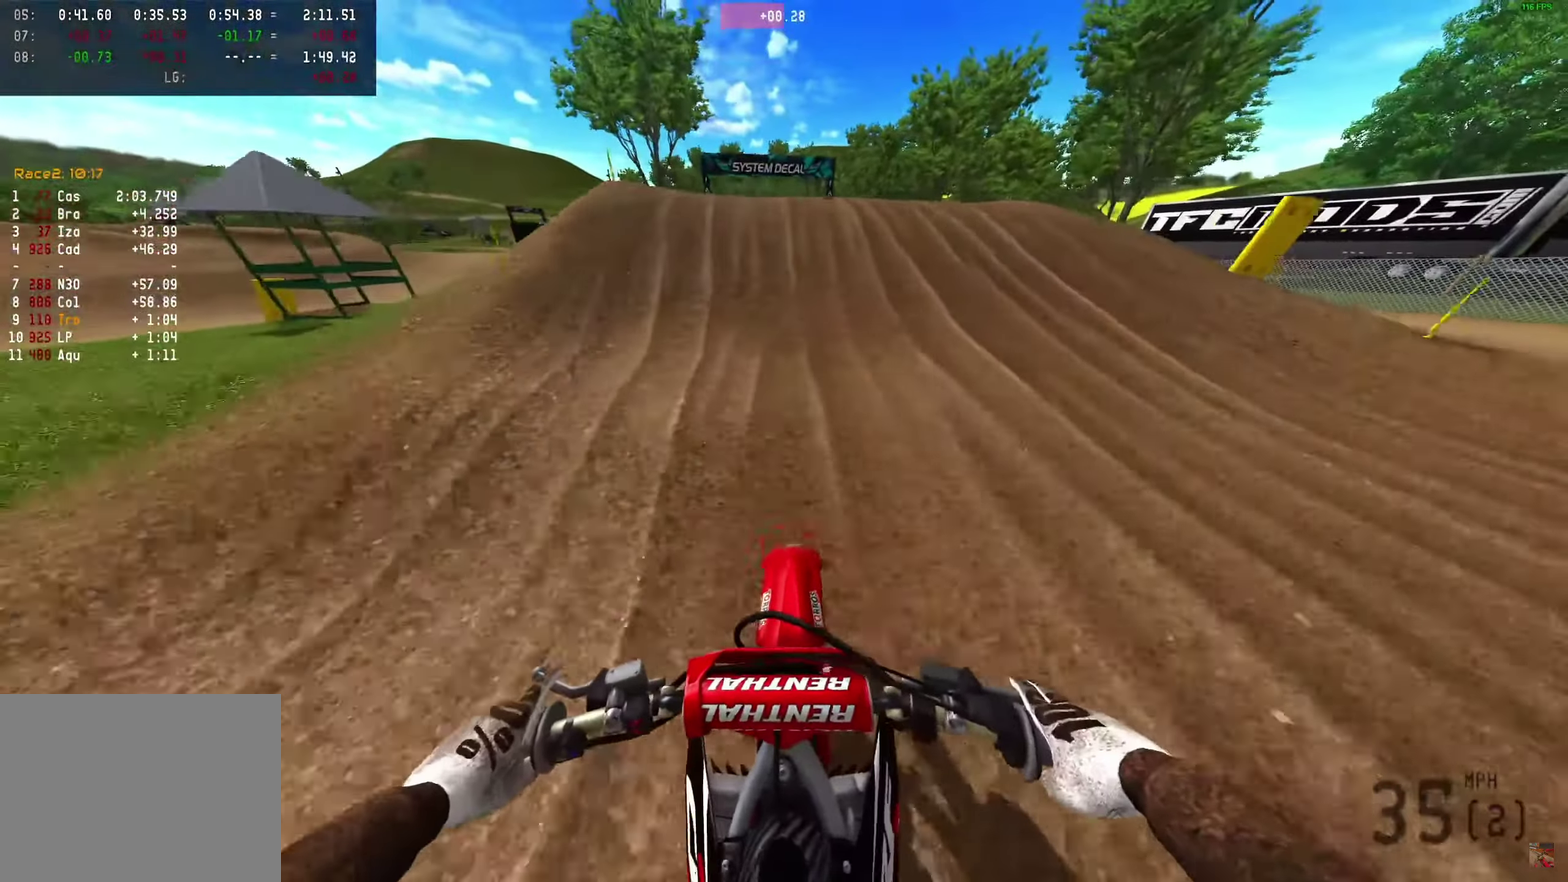
{"dt_ms": 650, "buttons": [], "left_stick": "center", "right_stick": "center", "events": [[133, "R2", "down"], [283, "R2", "up"], [317, "right_stick", "up"], [650, "right_stick", "center"]]}
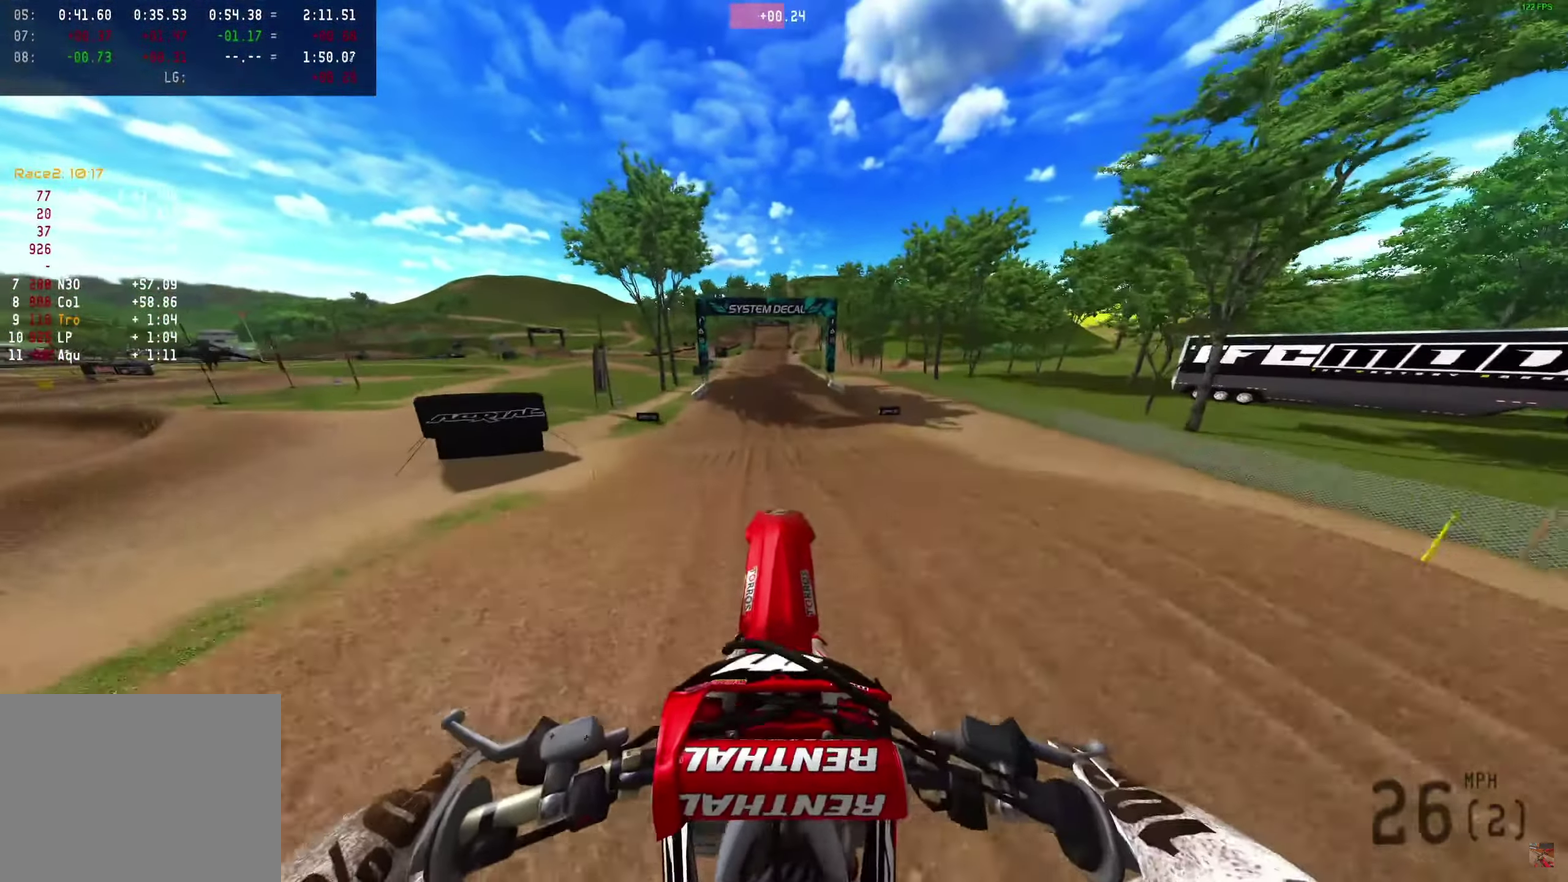
{"dt_ms": 350, "buttons": [], "left_stick": "center", "right_stick": "down-right", "events": [[133, "right_stick", "down"], [217, "right_stick", "down-right"]]}
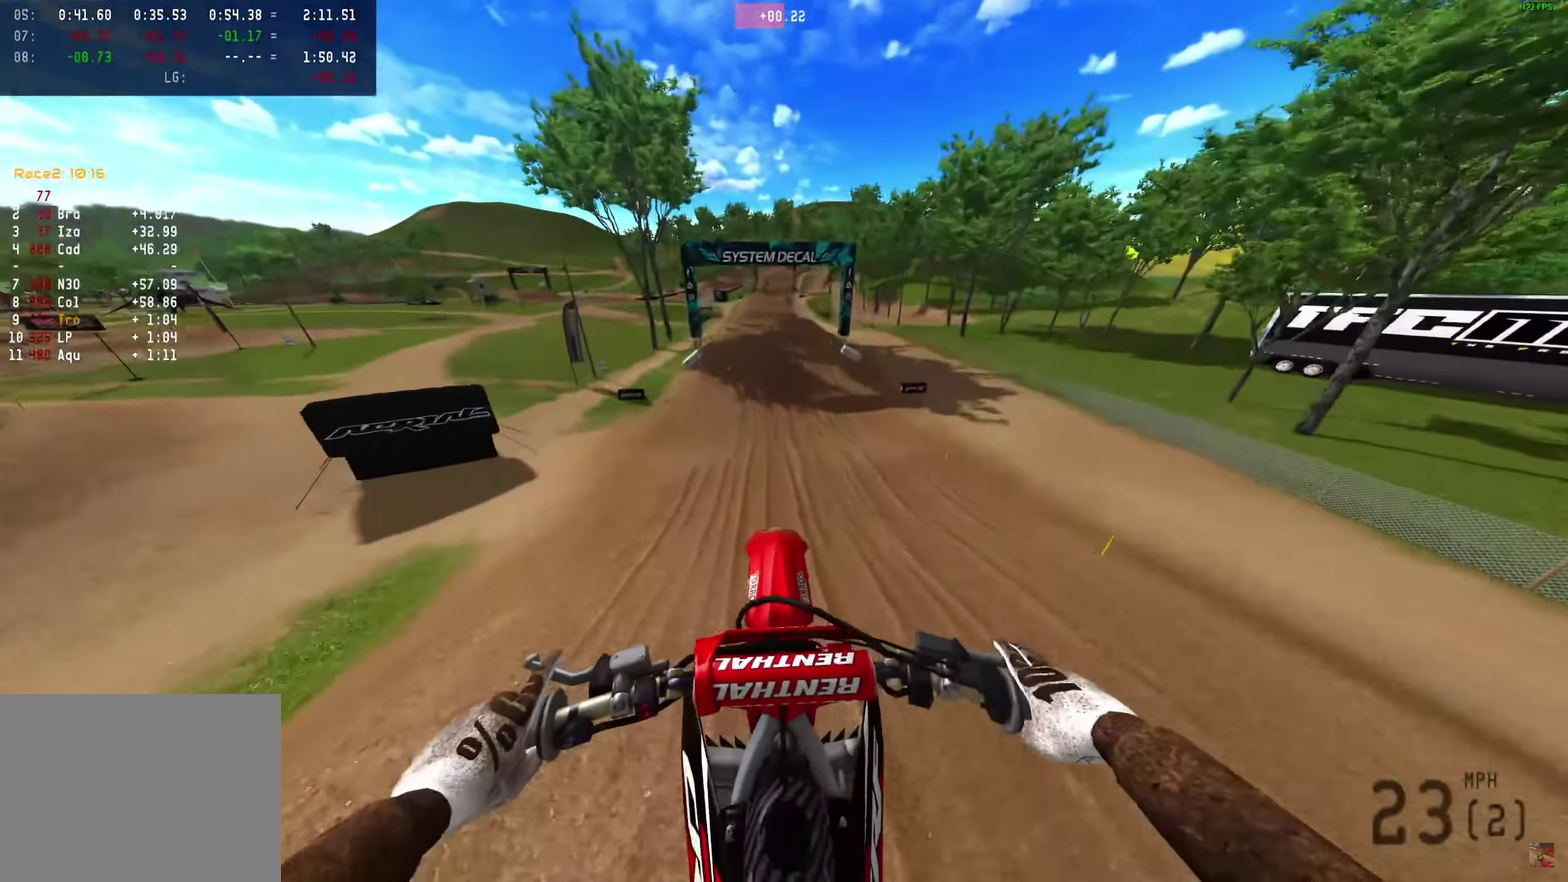
{"dt_ms": 650, "buttons": ["R2"], "left_stick": "center", "right_stick": "left"}
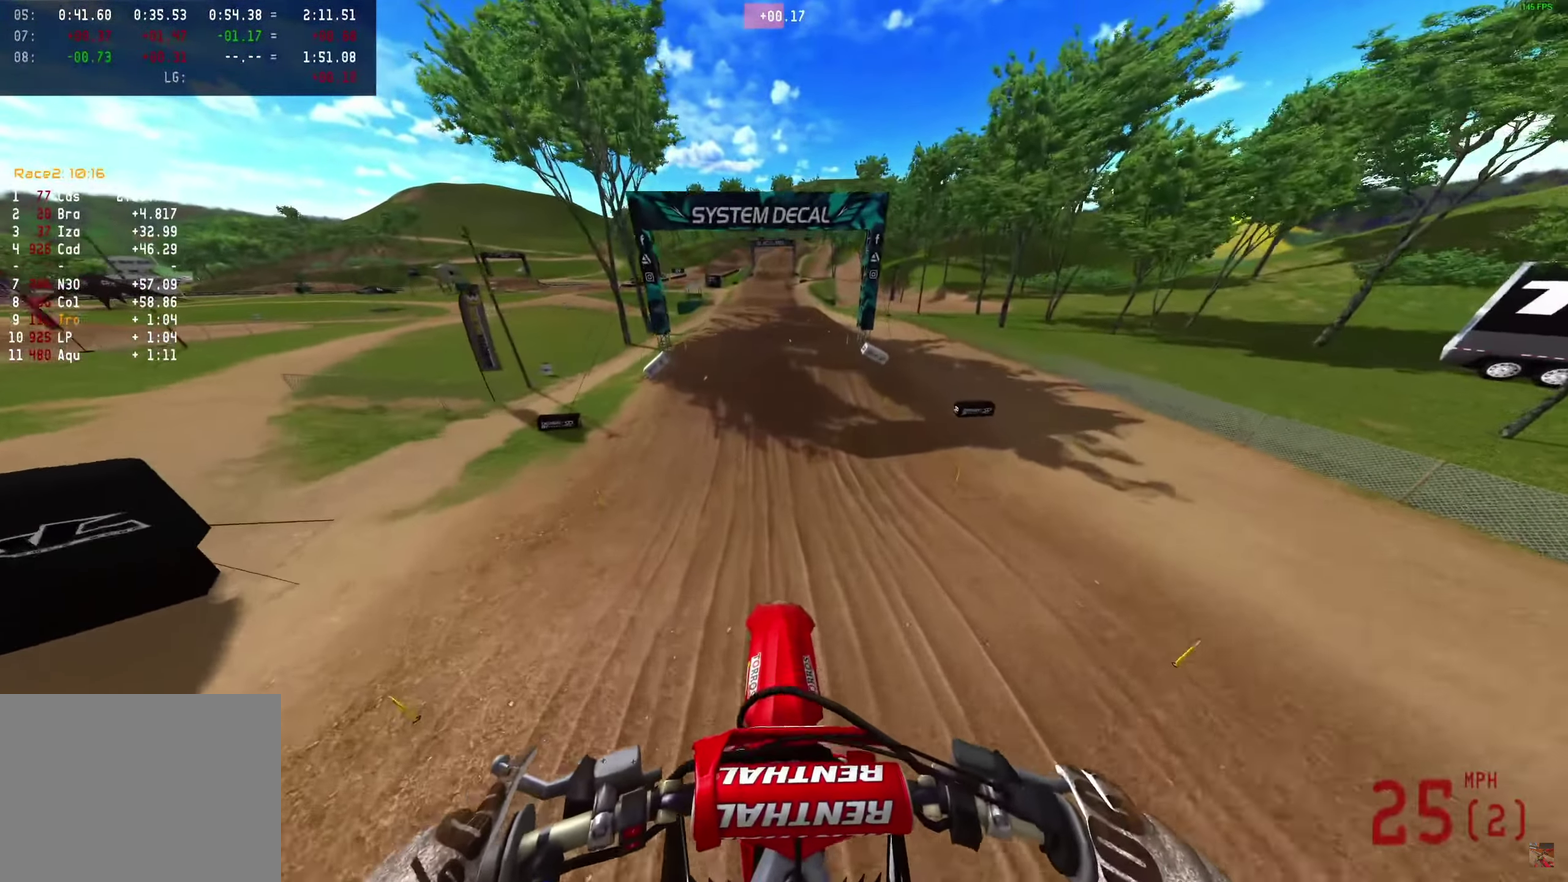
{"dt_ms": 350, "buttons": ["R2"], "left_stick": "center", "right_stick": "center"}
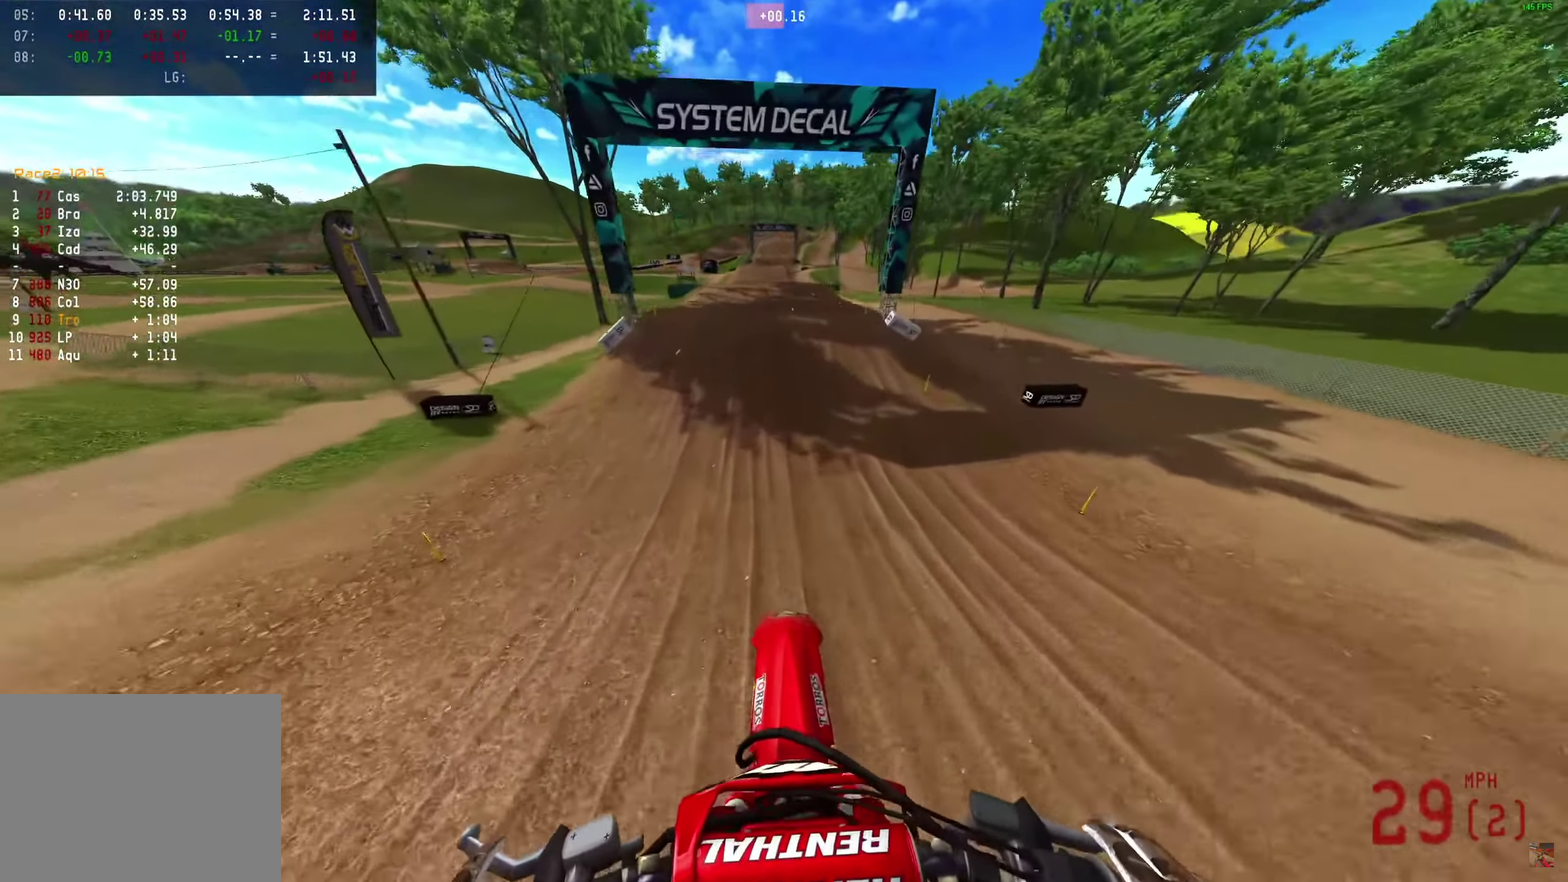
{"dt_ms": 550, "buttons": ["R2"], "left_stick": "center", "right_stick": "center", "events": []}